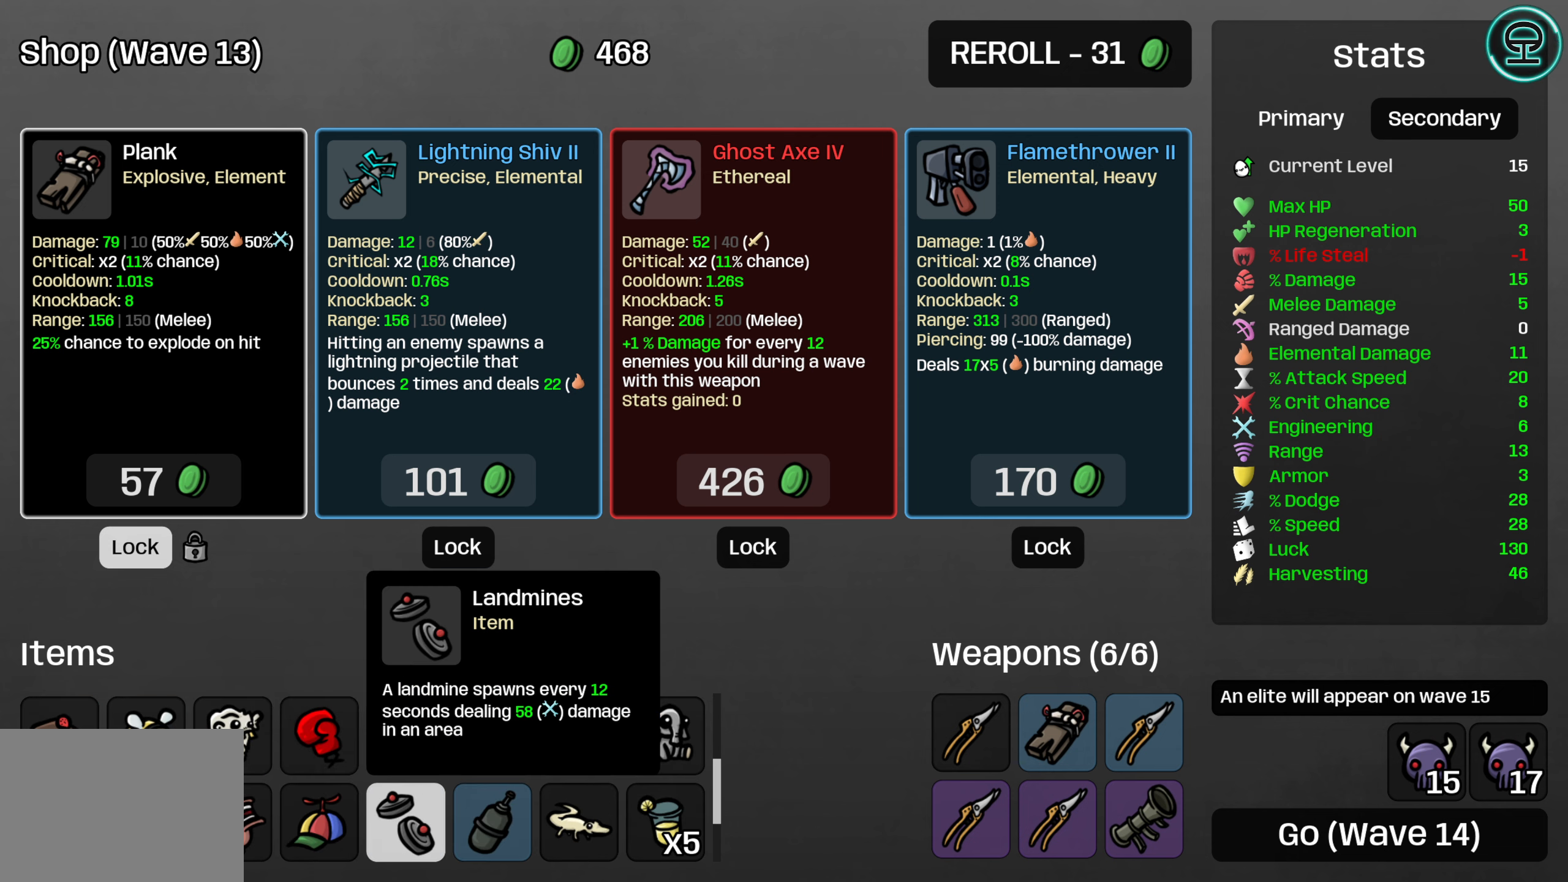
Gameplay with a controller (Xbox layout); each line is a JSON object with the inputs held at the frame after it. "events" lists button and stick changes between this image and that frame as [ms after this image, input, new state], when the widget could be followed in between. Not read: L3 R3 right_stick.
{"buttons": [], "left_stick": "center", "events": []}
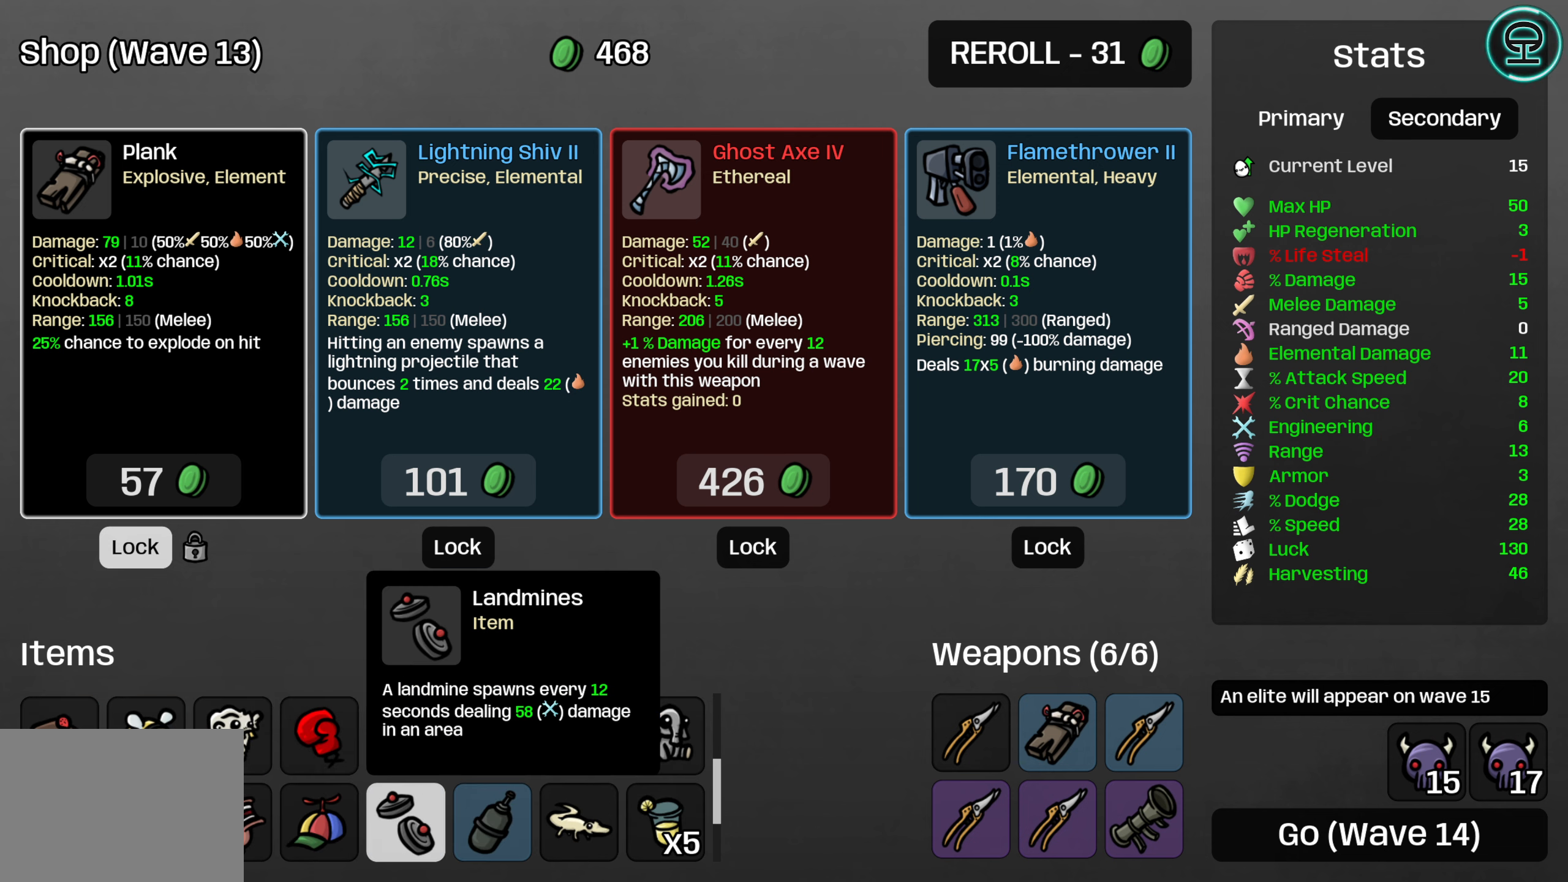
{"buttons": [], "left_stick": "center", "events": []}
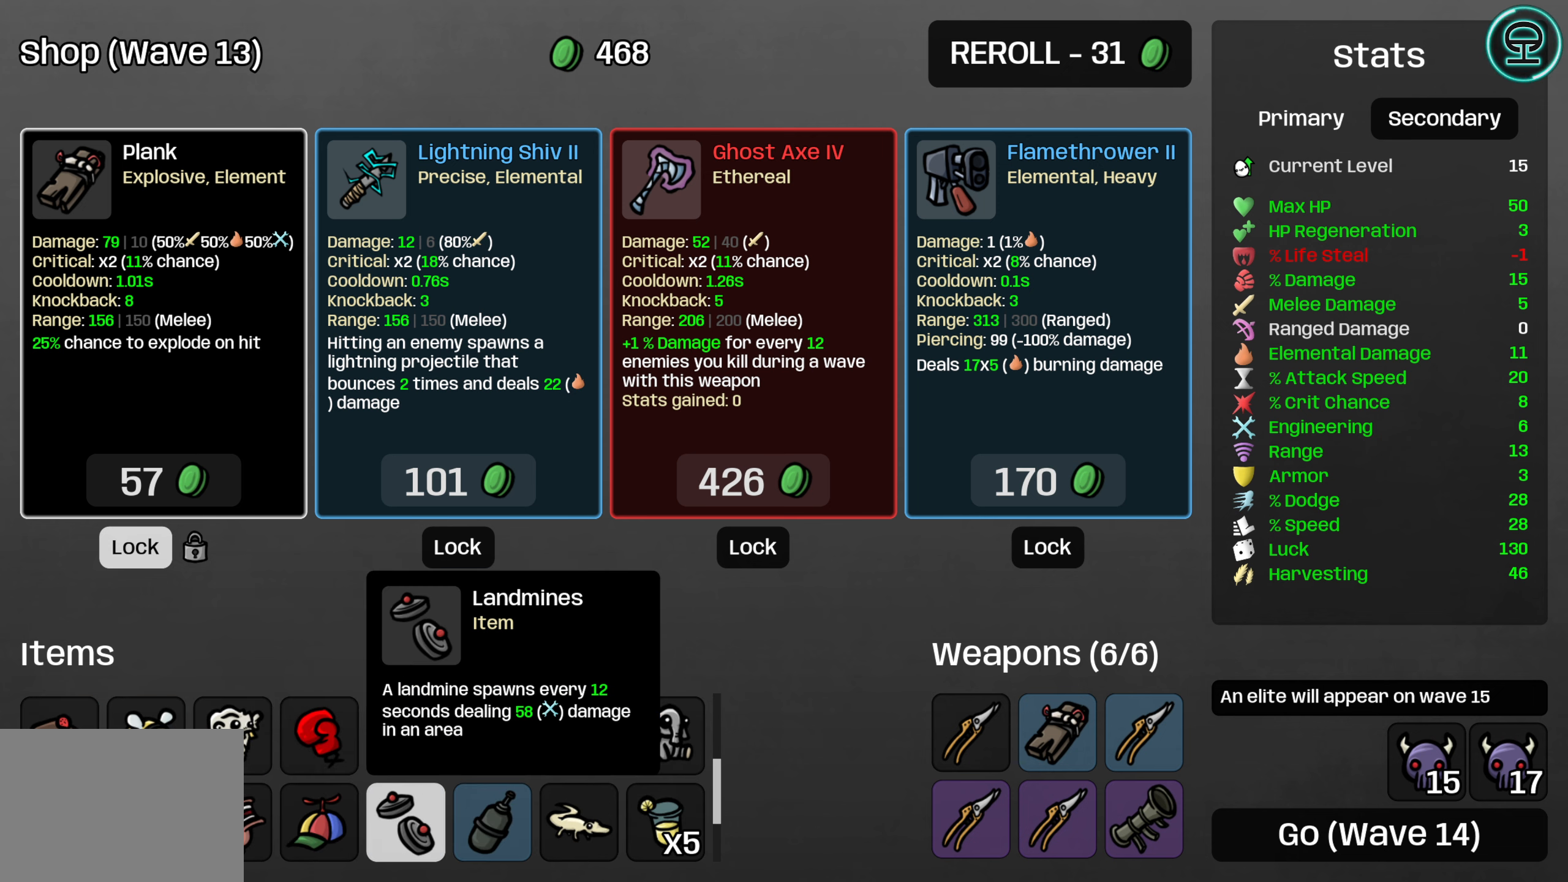
{"buttons": [], "left_stick": "center", "events": [[150, "DPAD_DOWN", "down"], [266, "DPAD_DOWN", "up"]]}
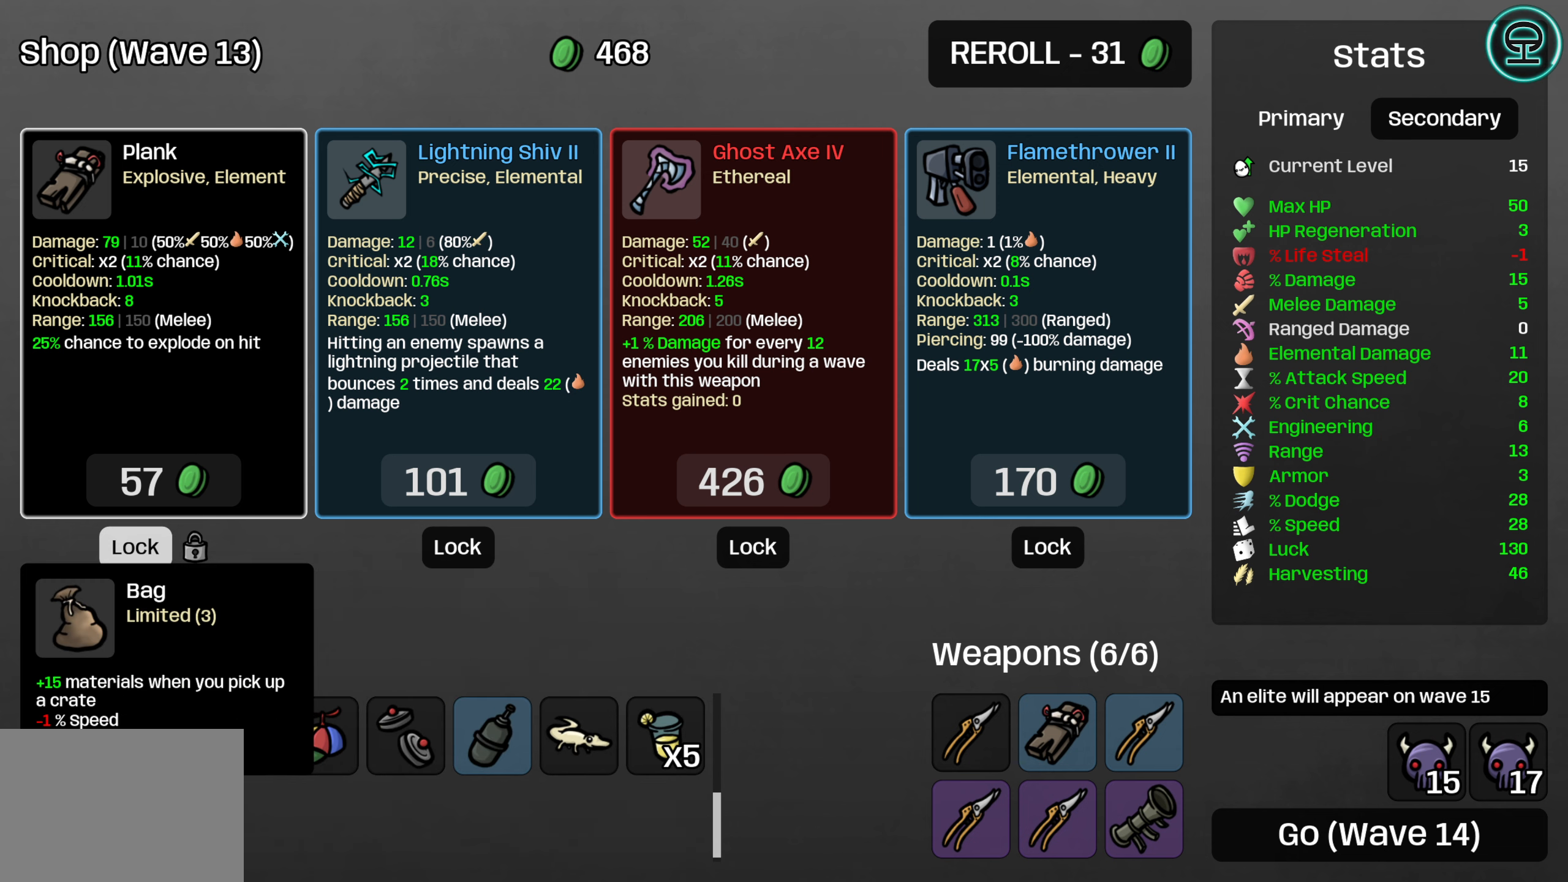
{"buttons": ["DPAD_UP"], "left_stick": "center", "events": [[283, "DPAD_UP", "down"], [383, "DPAD_UP", "up"], [500, "DPAD_UP", "down"]]}
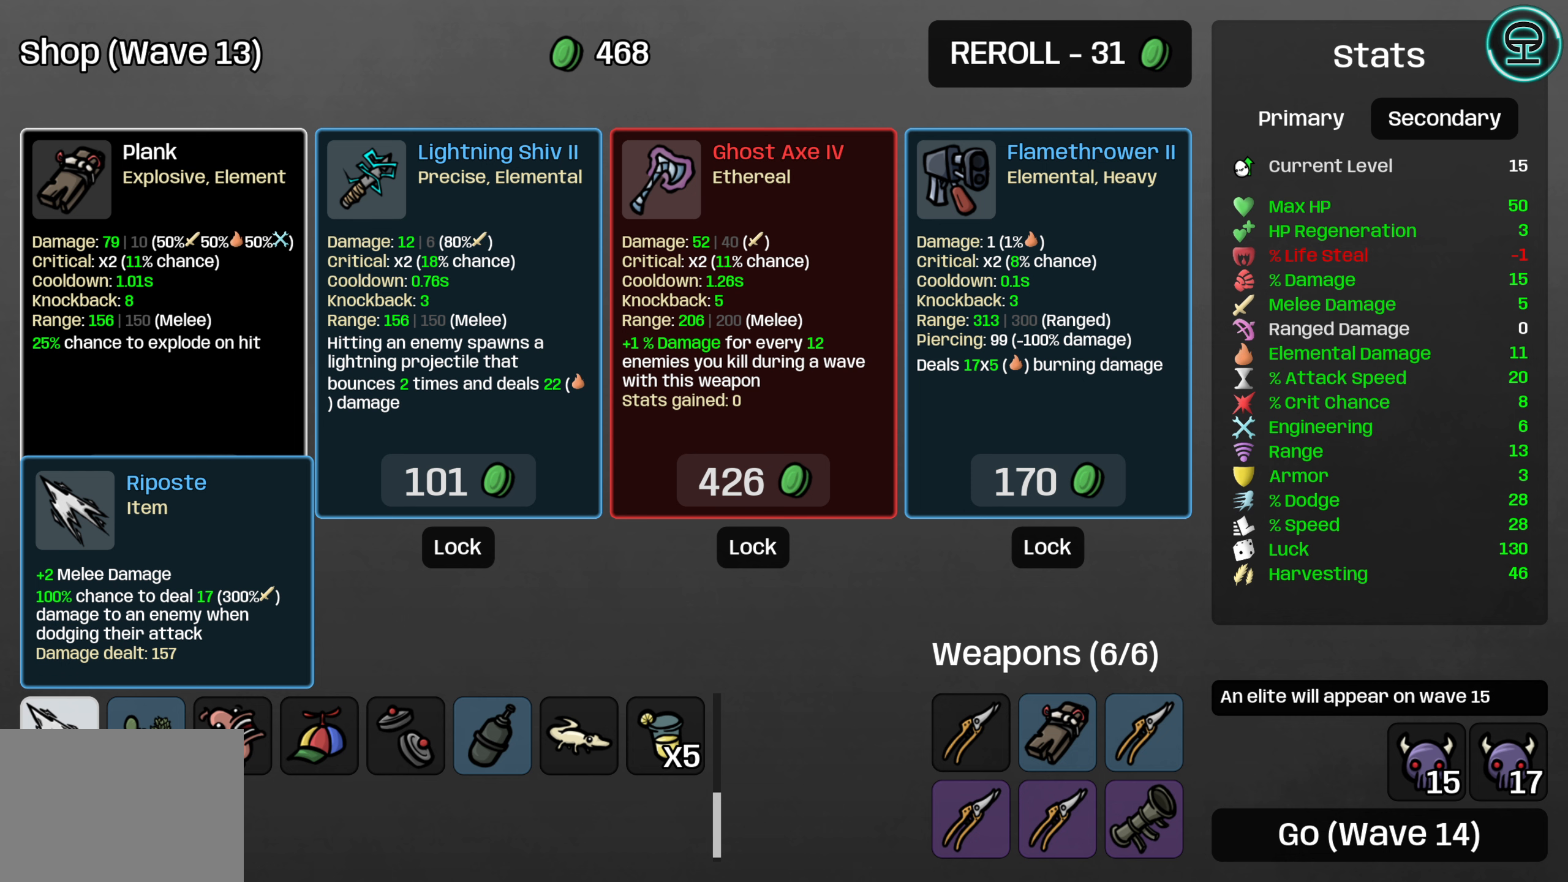
{"buttons": [], "left_stick": "center", "events": [[83, "DPAD_UP", "up"], [183, "DPAD_UP", "down"], [300, "DPAD_UP", "up"]]}
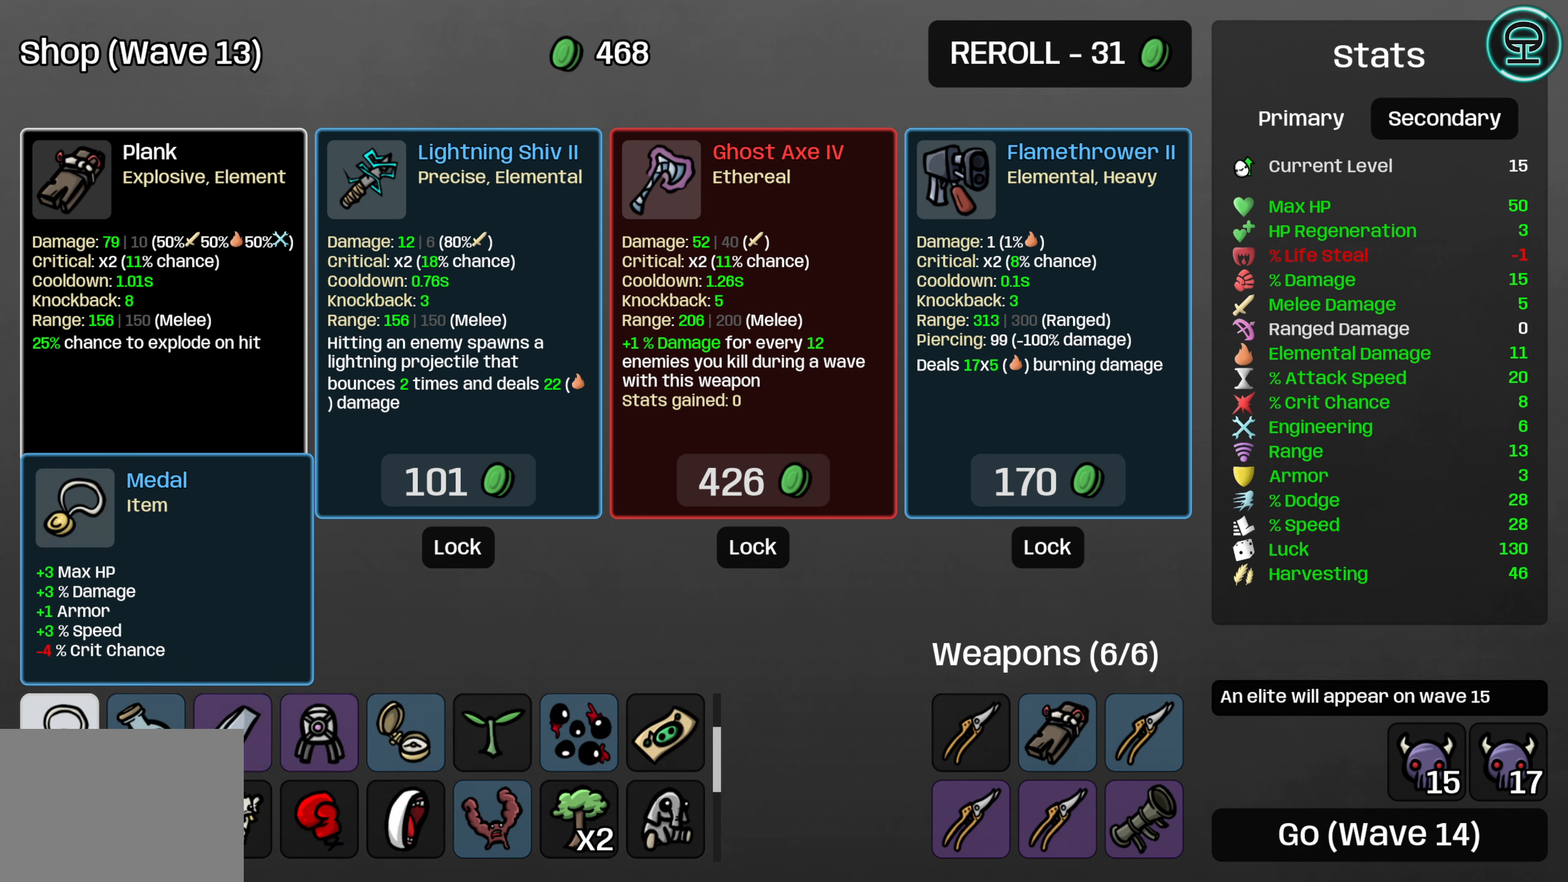
{"buttons": ["DPAD_UP"], "left_stick": "center", "events": [[67, "DPAD_UP", "down"], [233, "DPAD_UP", "up"], [483, "DPAD_UP", "down"]]}
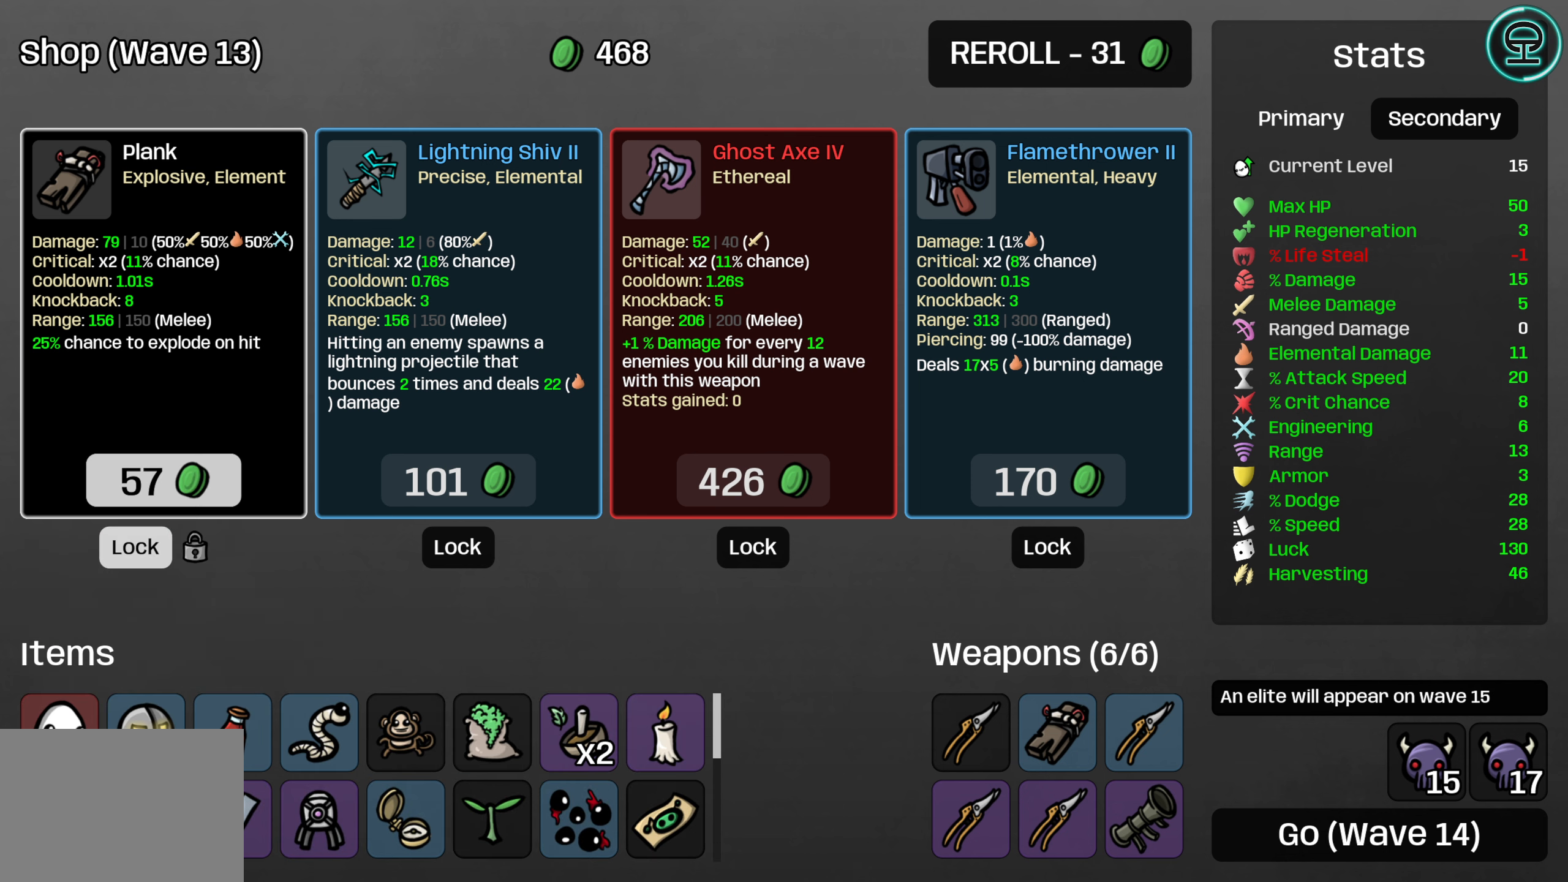
{"buttons": [], "left_stick": "center", "events": [[117, "DPAD_UP", "up"], [383, "DPAD_RIGHT", "down"], [483, "DPAD_RIGHT", "up"]]}
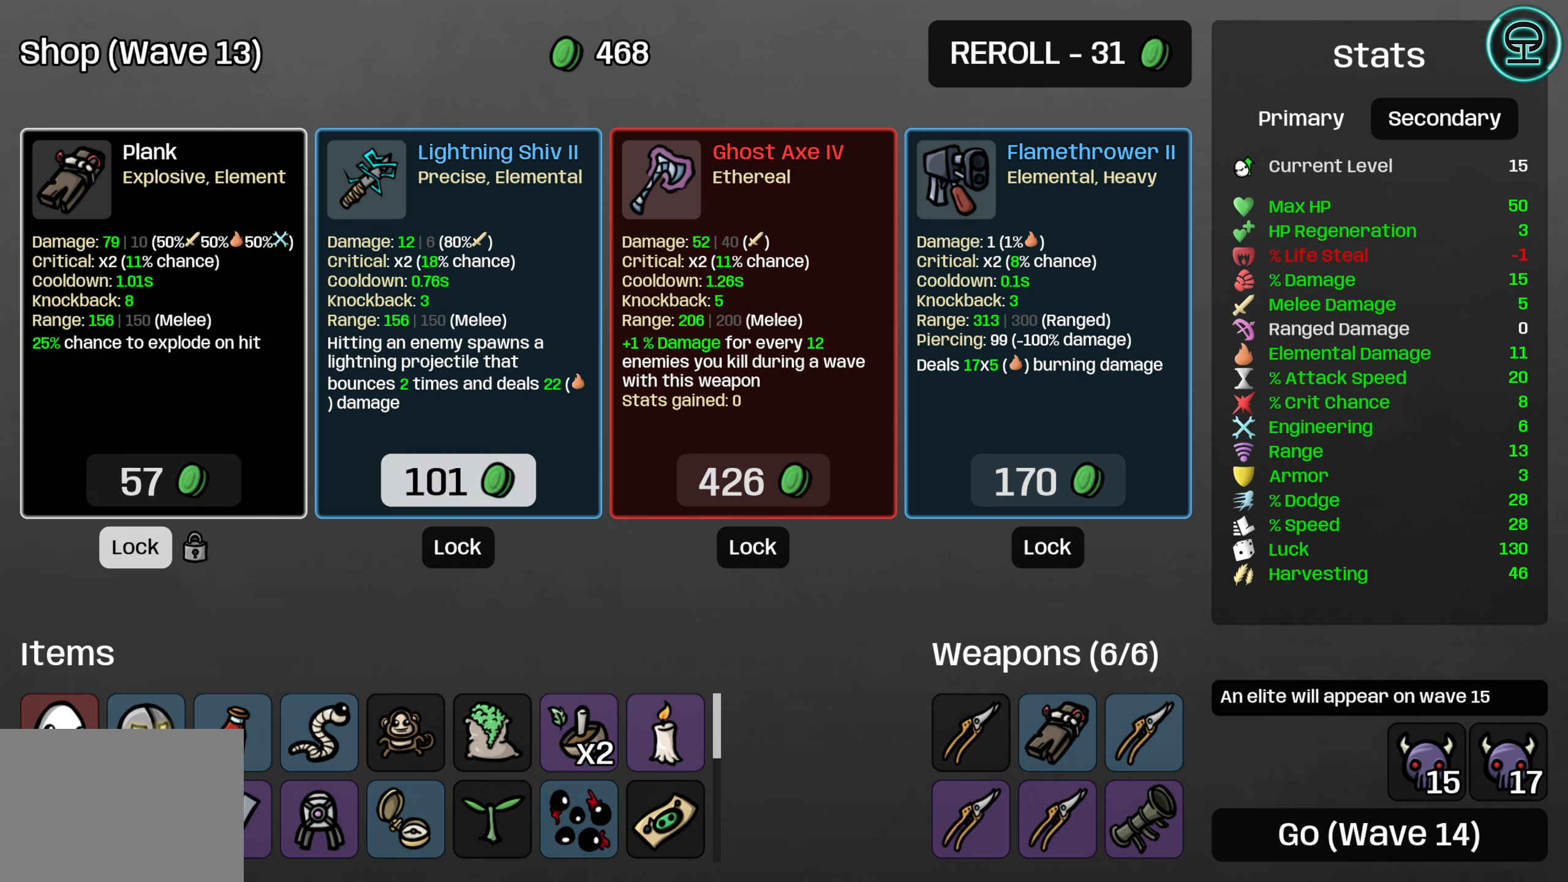
{"buttons": [], "left_stick": "center", "events": [[317, "DPAD_RIGHT", "down"], [383, "DPAD_RIGHT", "up"]]}
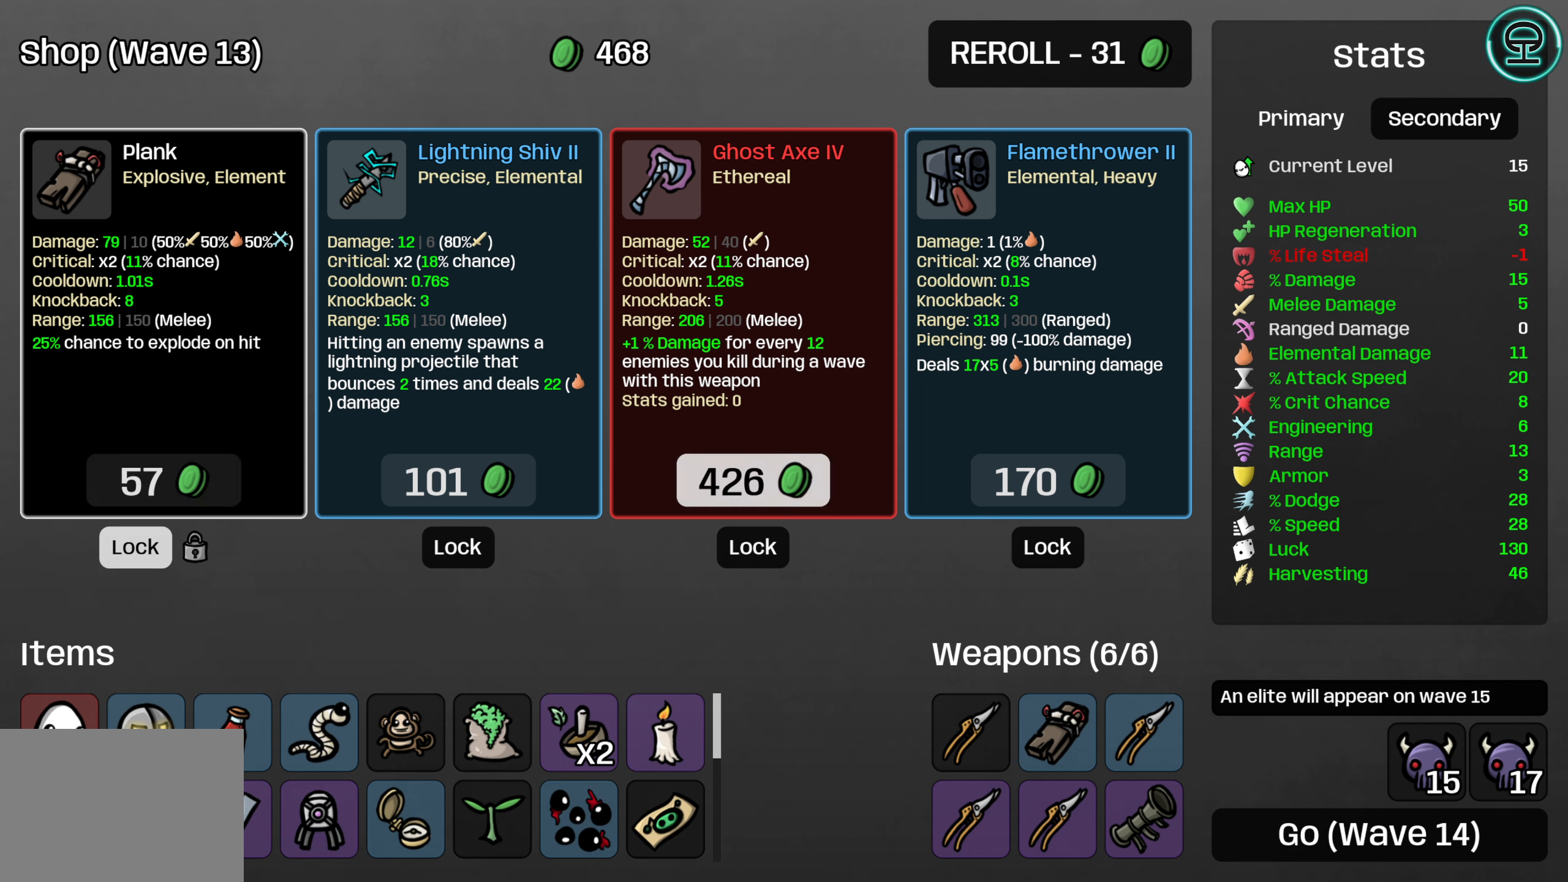
{"buttons": [], "left_stick": "center", "events": []}
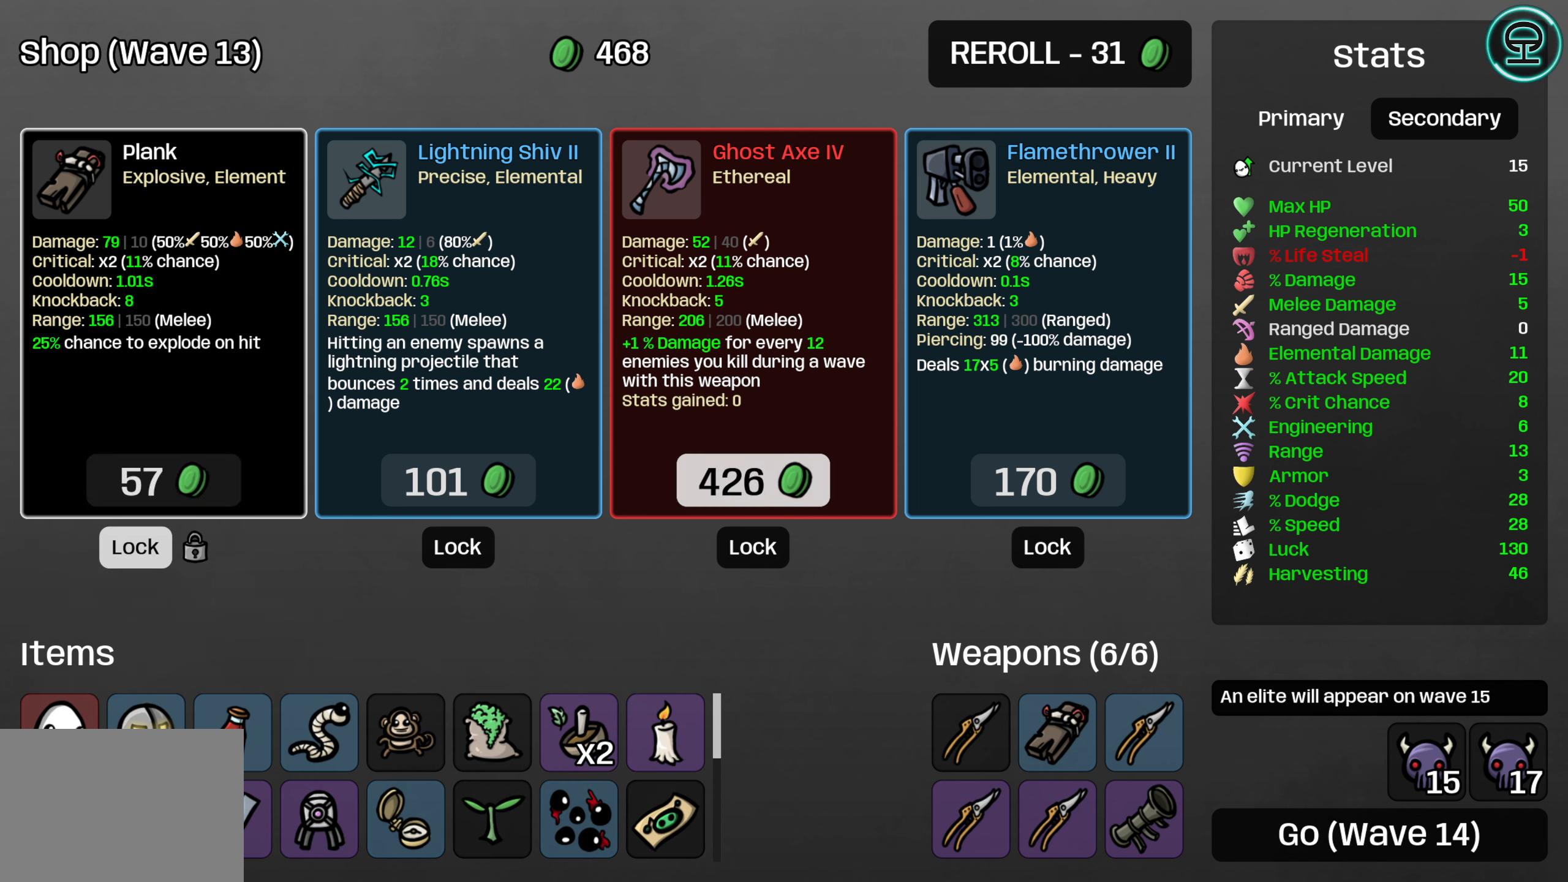
{"buttons": ["DPAD_RIGHT"], "left_stick": "center", "events": [[467, "DPAD_RIGHT", "down"]]}
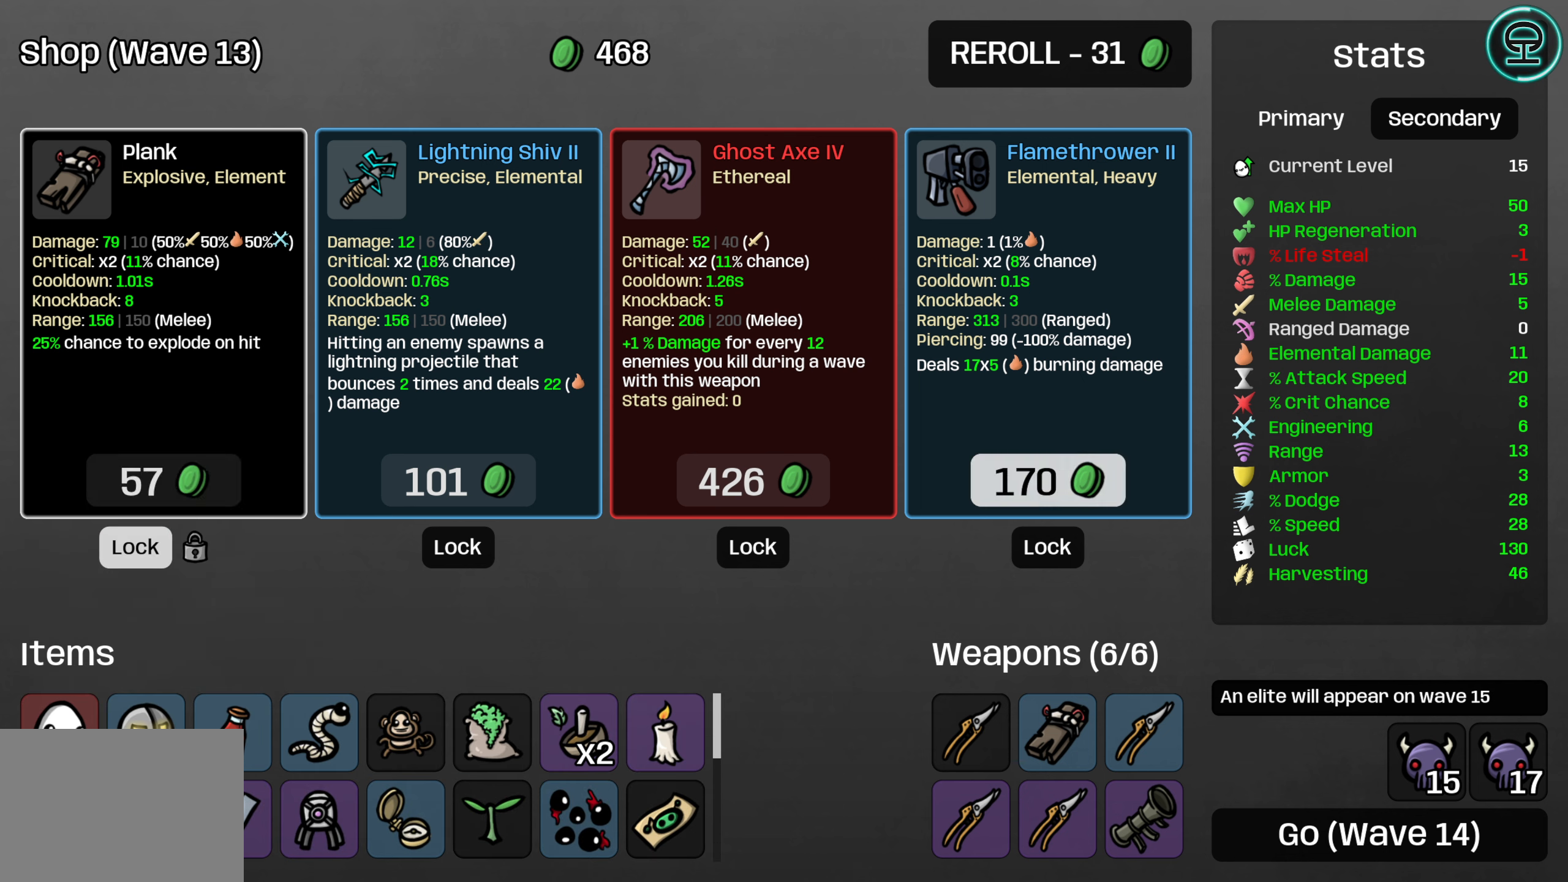
{"buttons": [], "left_stick": "center", "events": [[67, "DPAD_RIGHT", "up"], [367, "DPAD_UP", "down"], [483, "DPAD_UP", "up"]]}
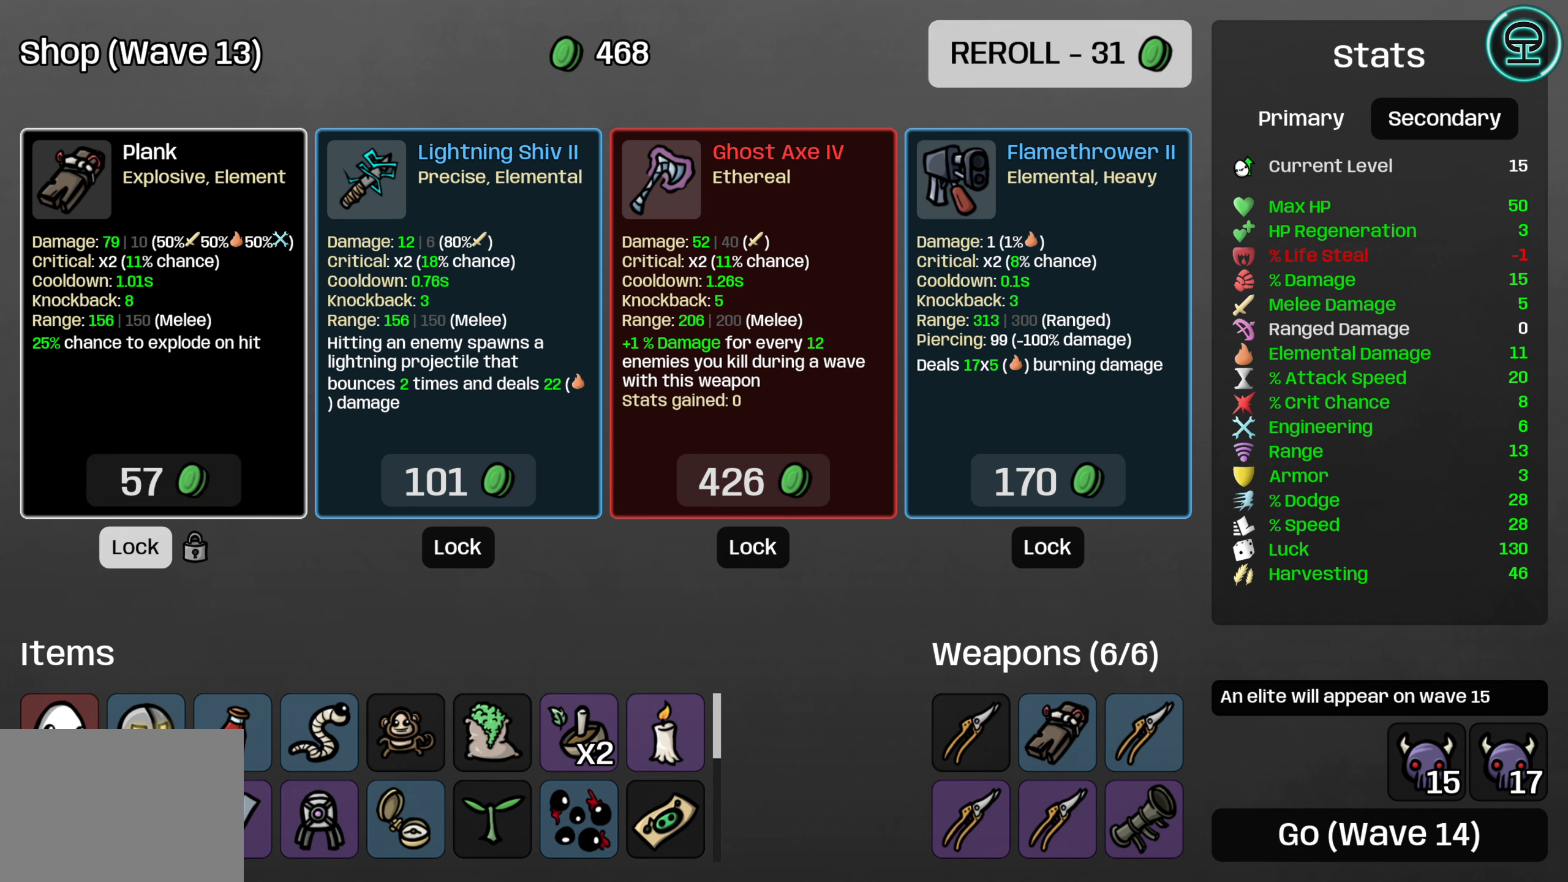
{"buttons": [], "left_stick": "center", "events": []}
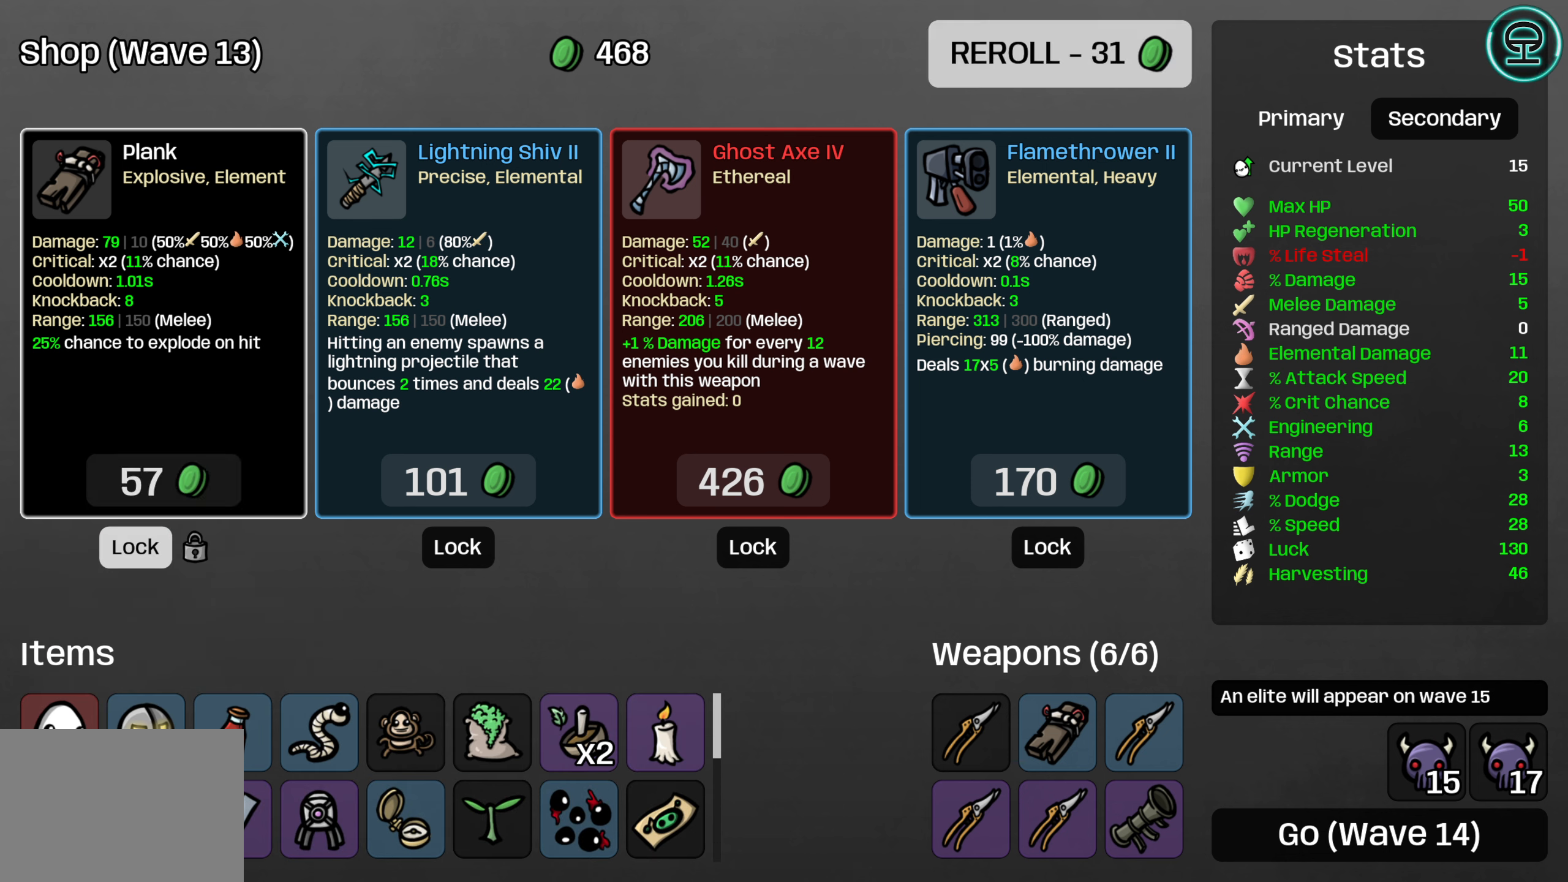
{"buttons": [], "left_stick": "center", "events": [[300, "A", "down"], [367, "A", "up"]]}
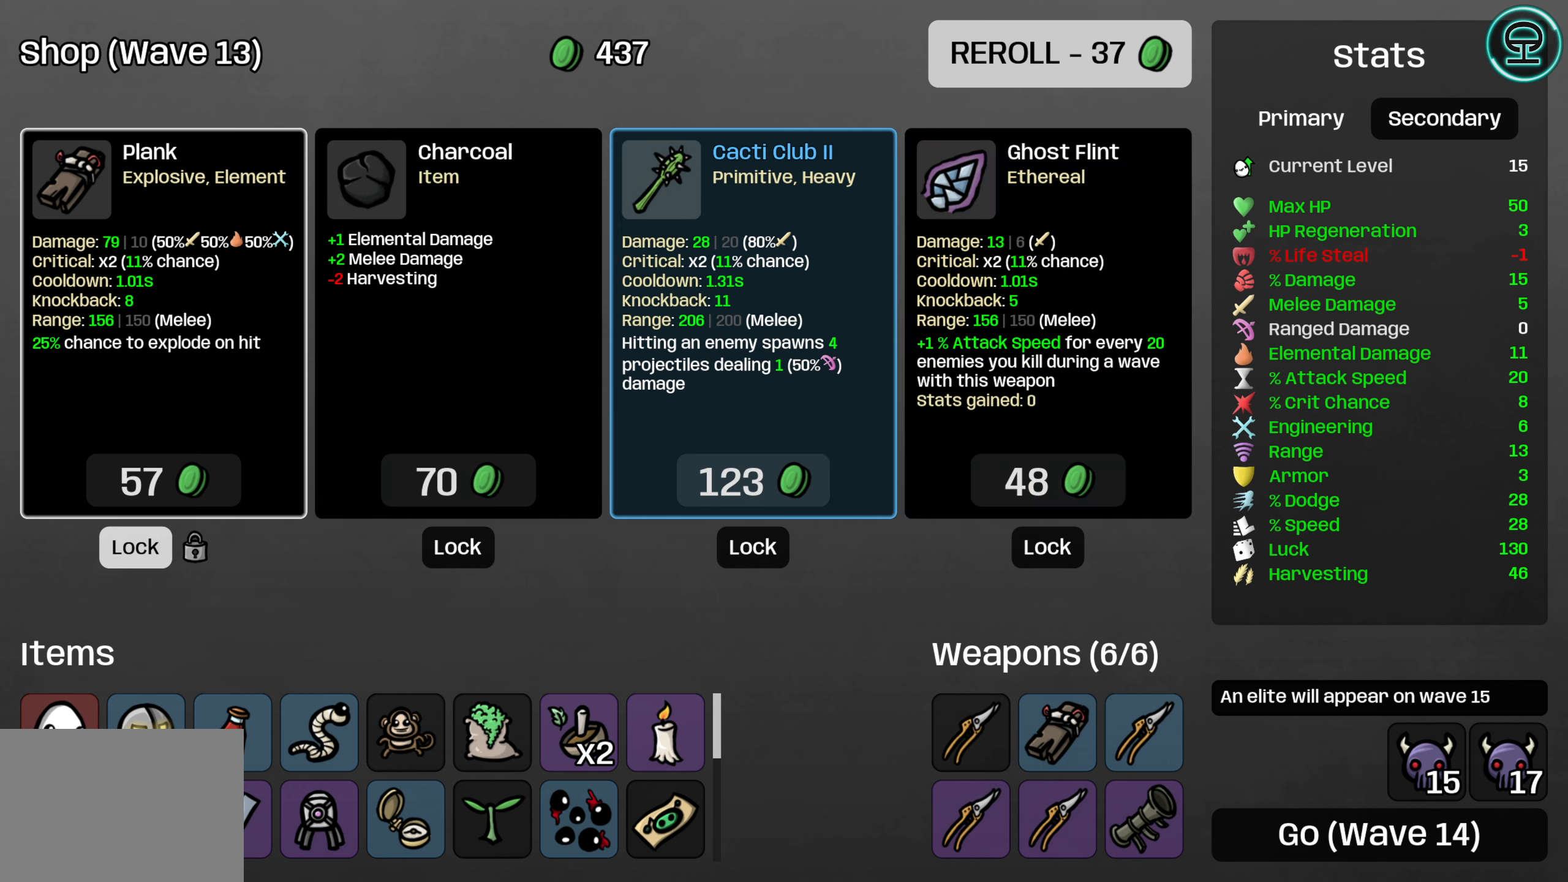
{"buttons": [], "left_stick": "center", "events": []}
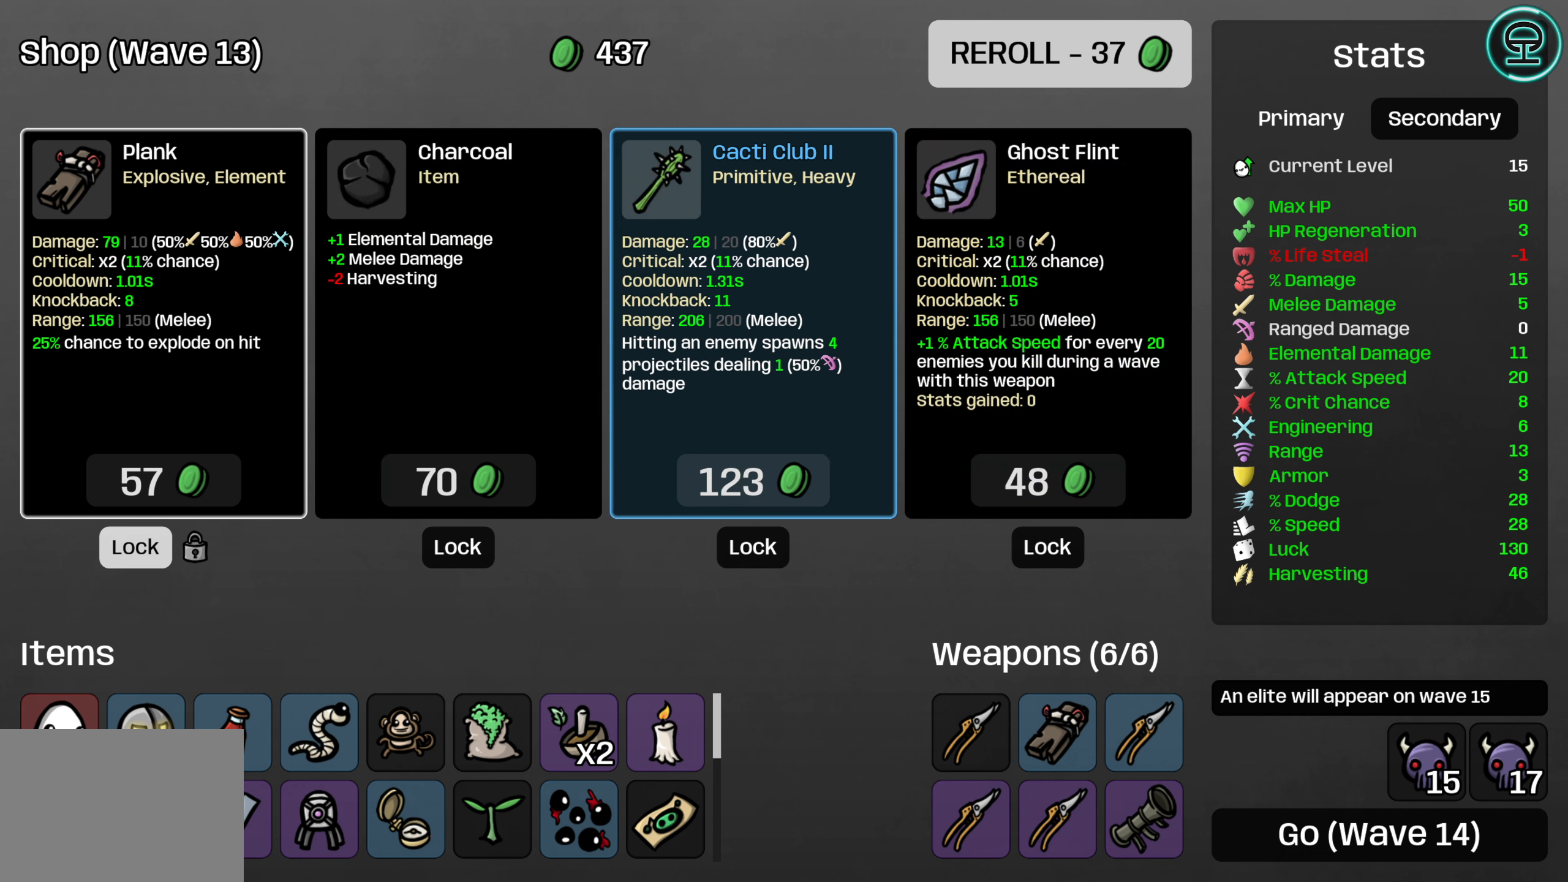
{"buttons": [], "left_stick": "center", "events": []}
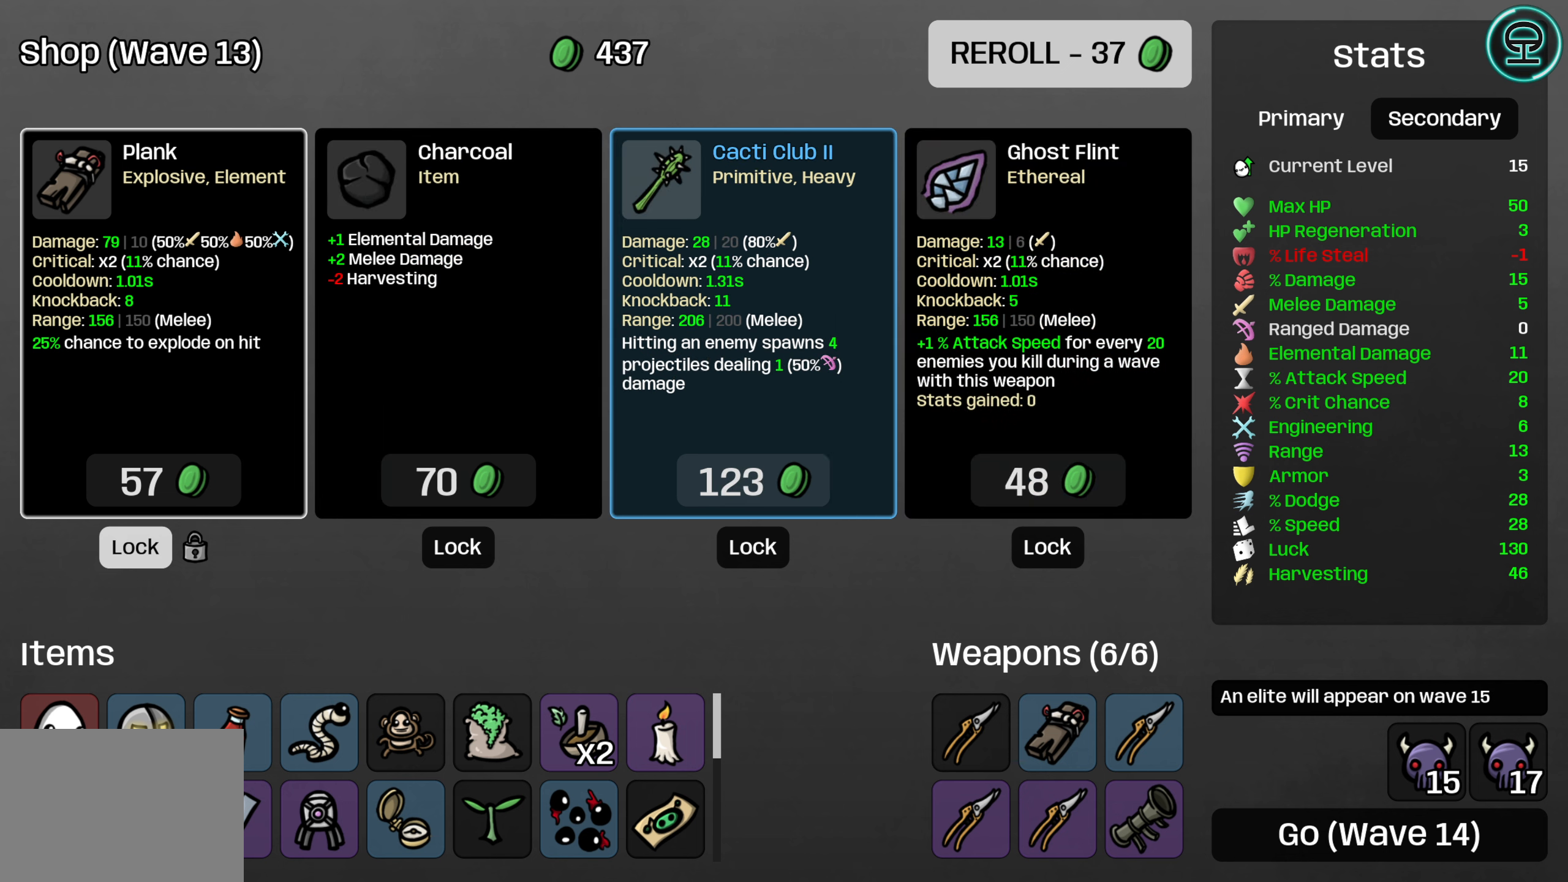
{"buttons": [], "left_stick": "center", "events": []}
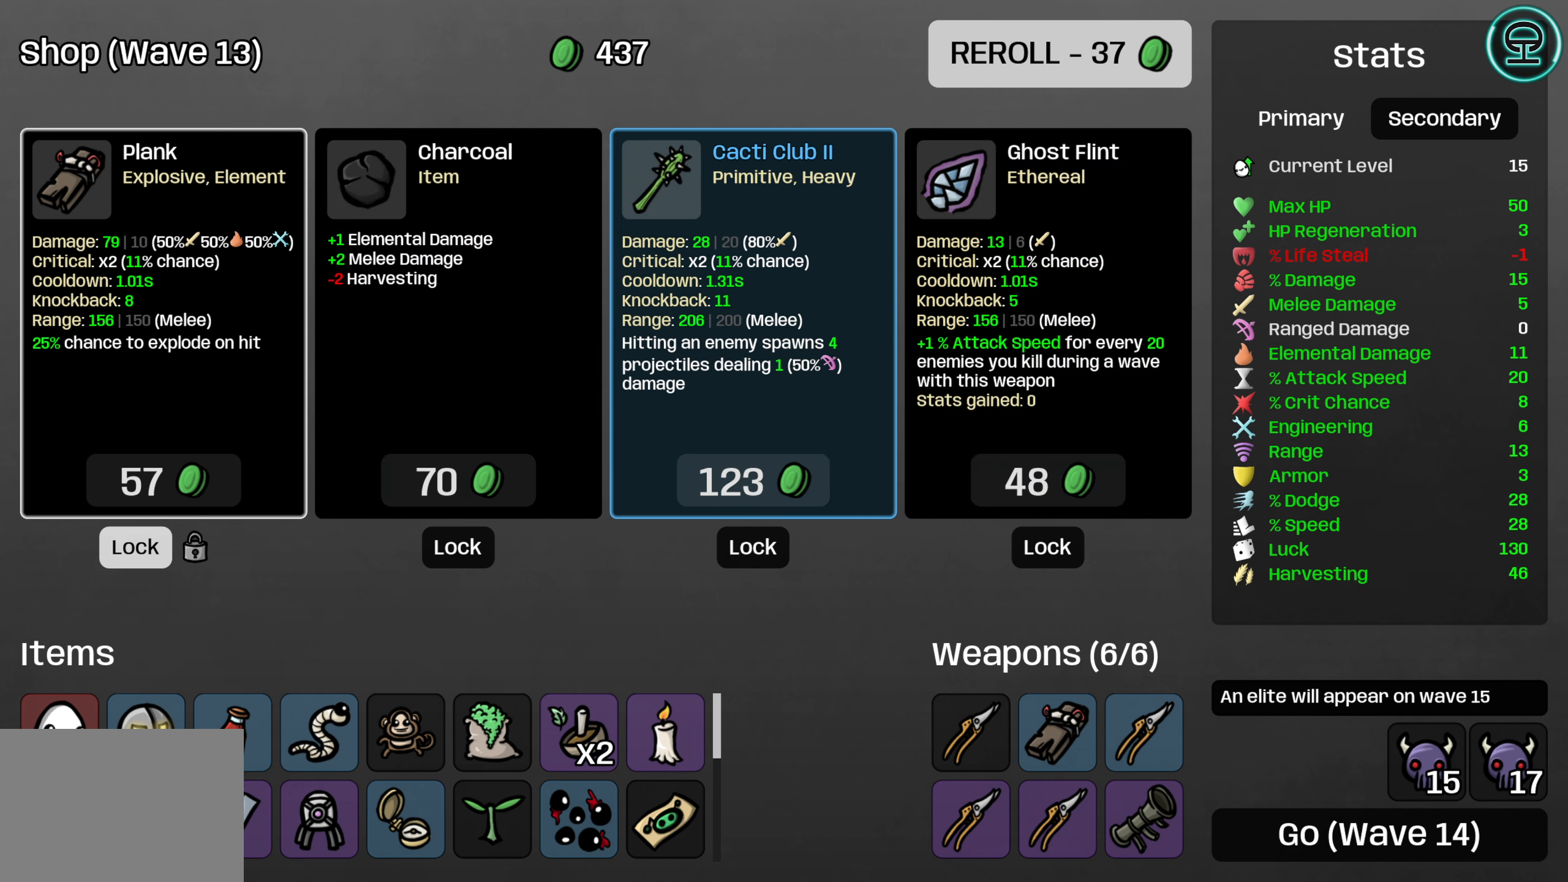
{"buttons": [], "left_stick": "center", "events": [[334, "A", "down"], [400, "A", "up"]]}
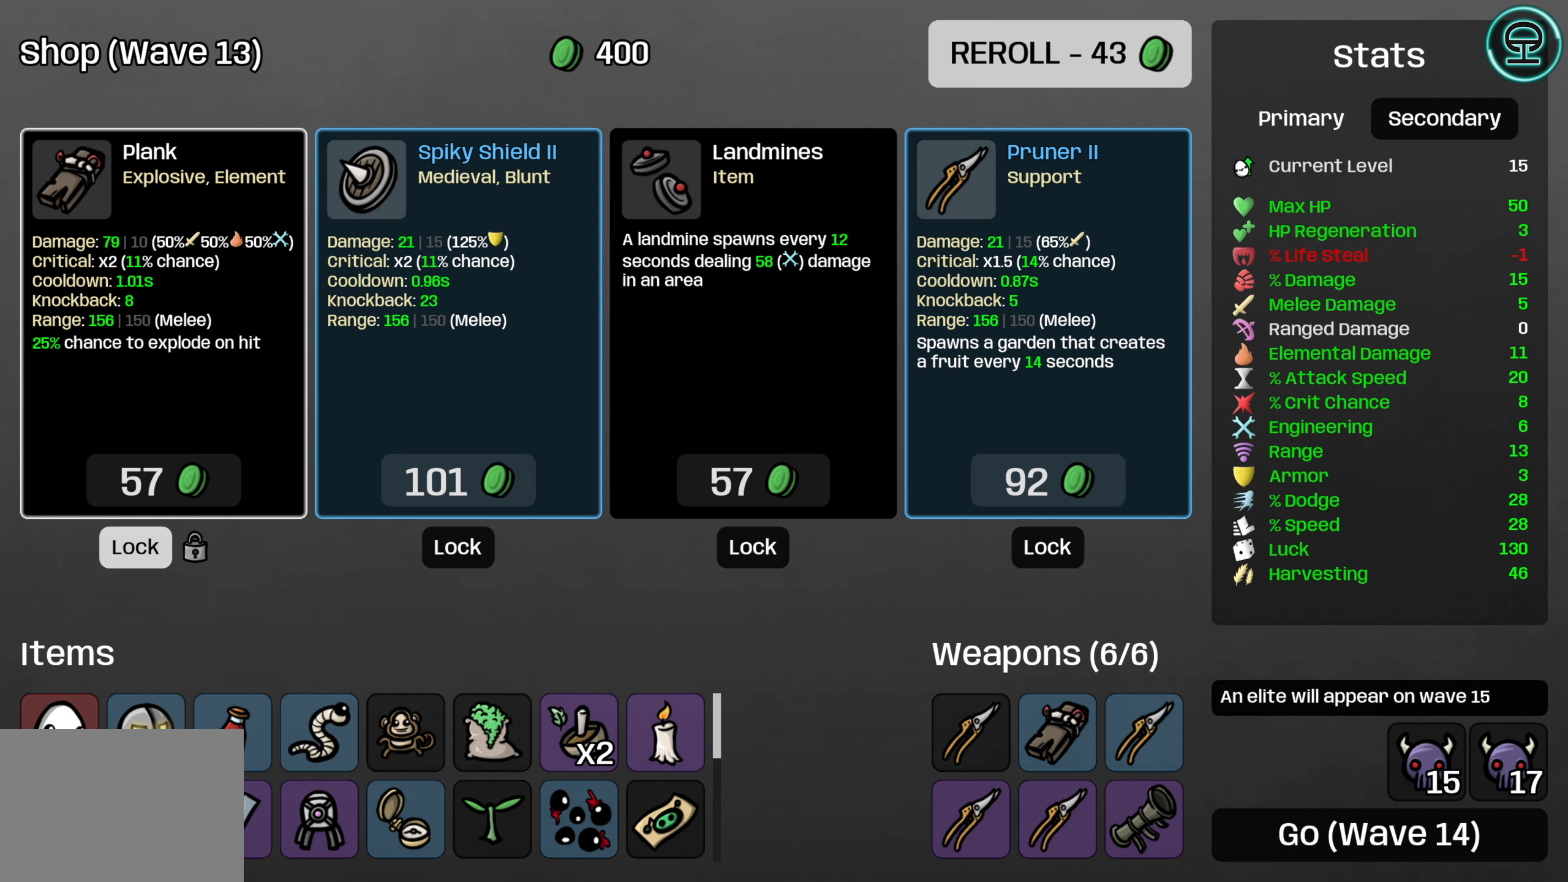
{"buttons": [], "left_stick": "center", "events": []}
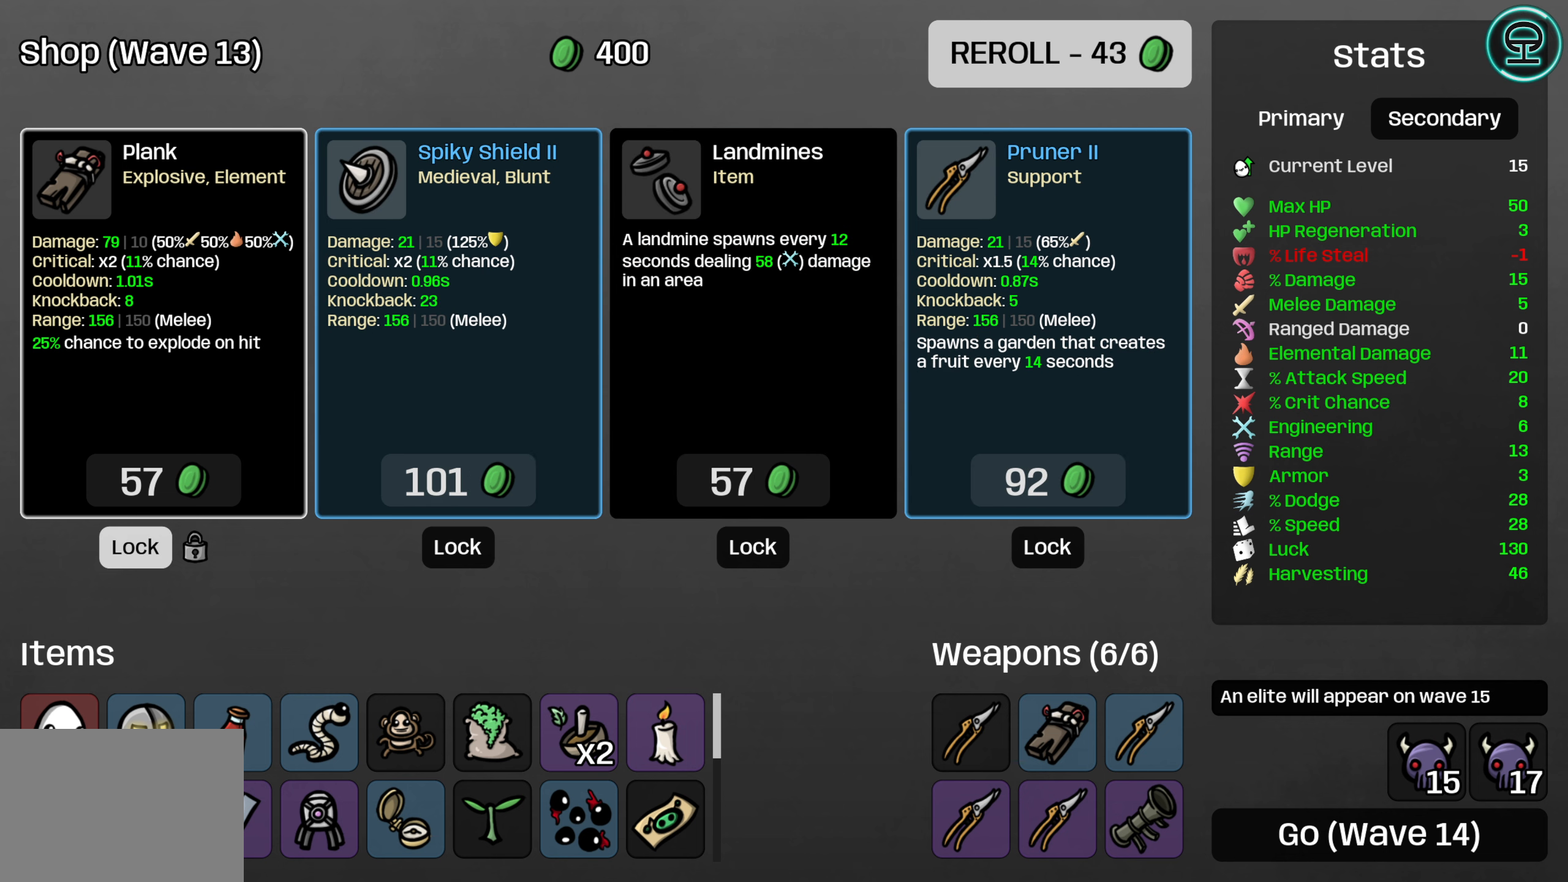
{"buttons": ["DPAD_DOWN"], "left_stick": "center", "events": [[434, "DPAD_DOWN", "down"]]}
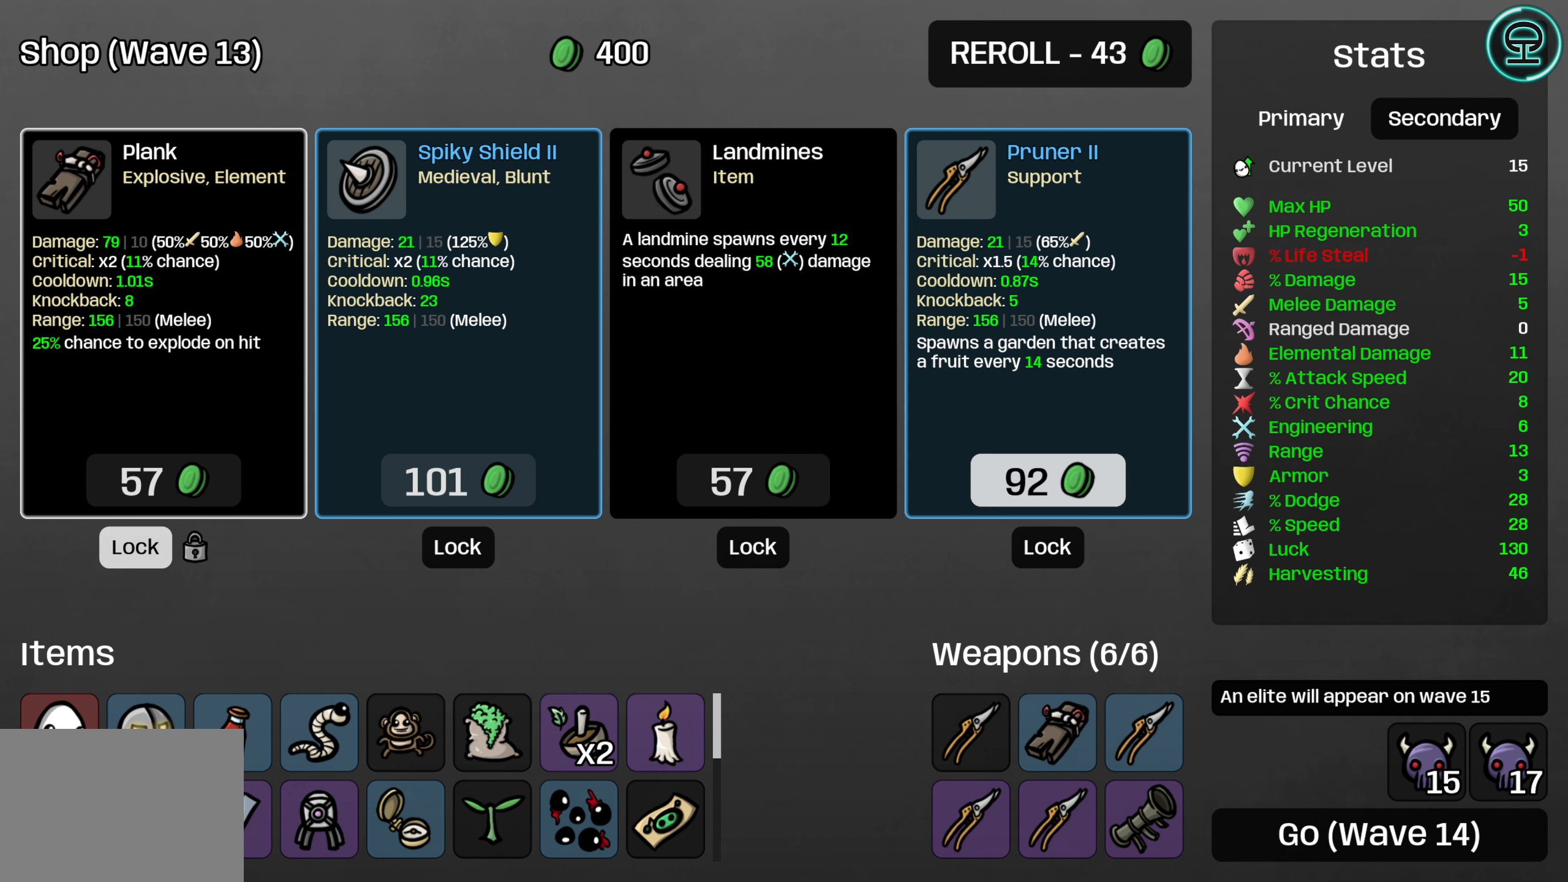
{"buttons": [], "left_stick": "center", "events": [[50, "DPAD_DOWN", "up"], [184, "DPAD_LEFT", "down"], [300, "DPAD_LEFT", "up"], [434, "A", "down"], [500, "A", "up"]]}
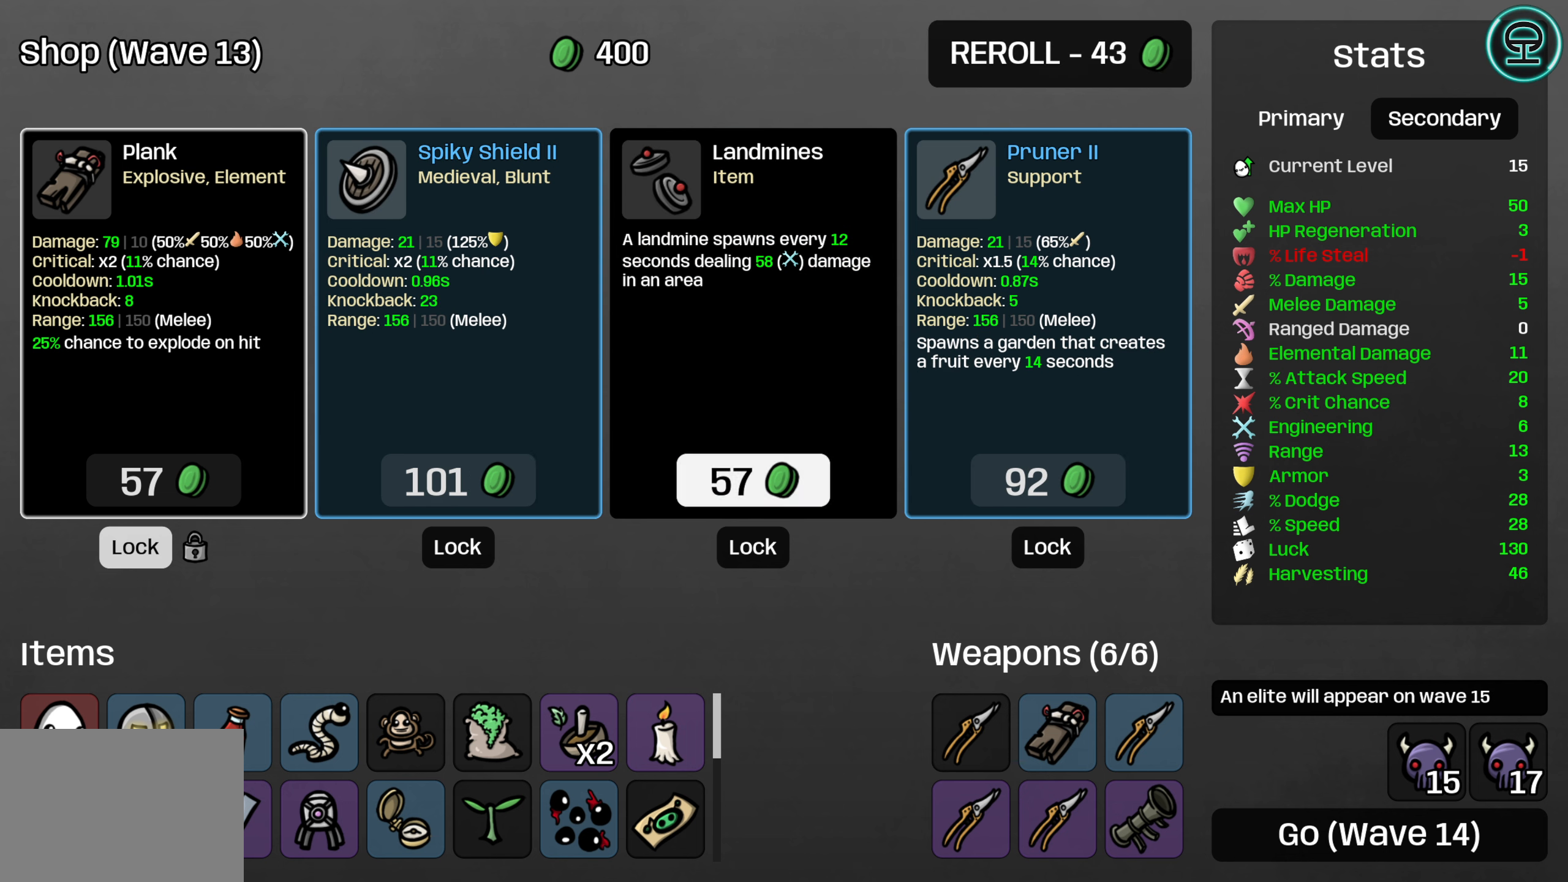
{"buttons": [], "left_stick": "center", "events": [[383, "DPAD_RIGHT", "down"], [483, "DPAD_RIGHT", "up"]]}
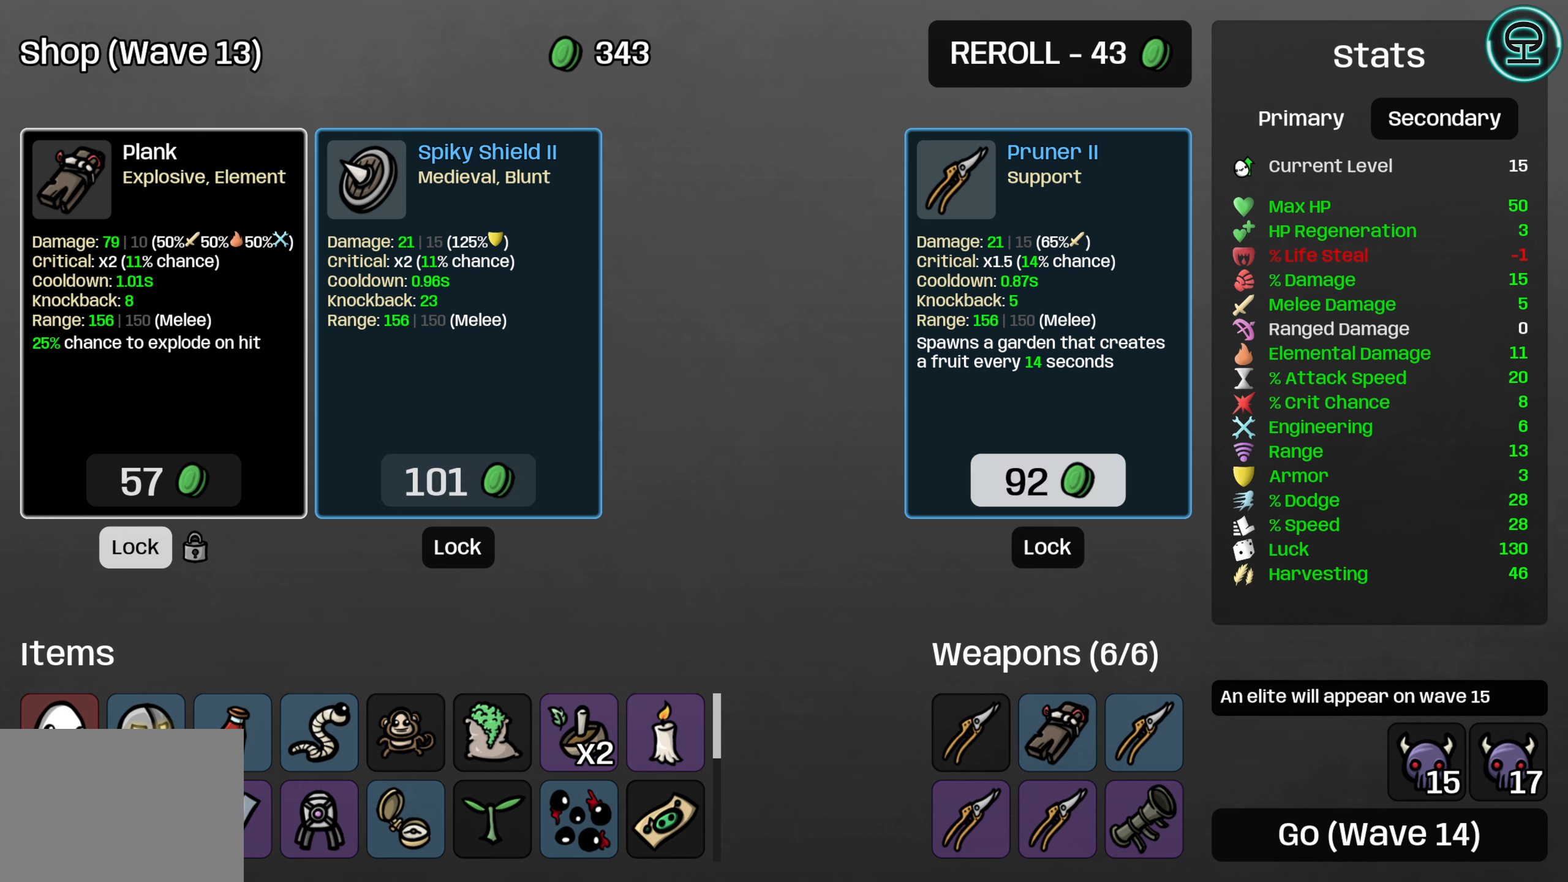
{"buttons": [], "left_stick": "center", "events": []}
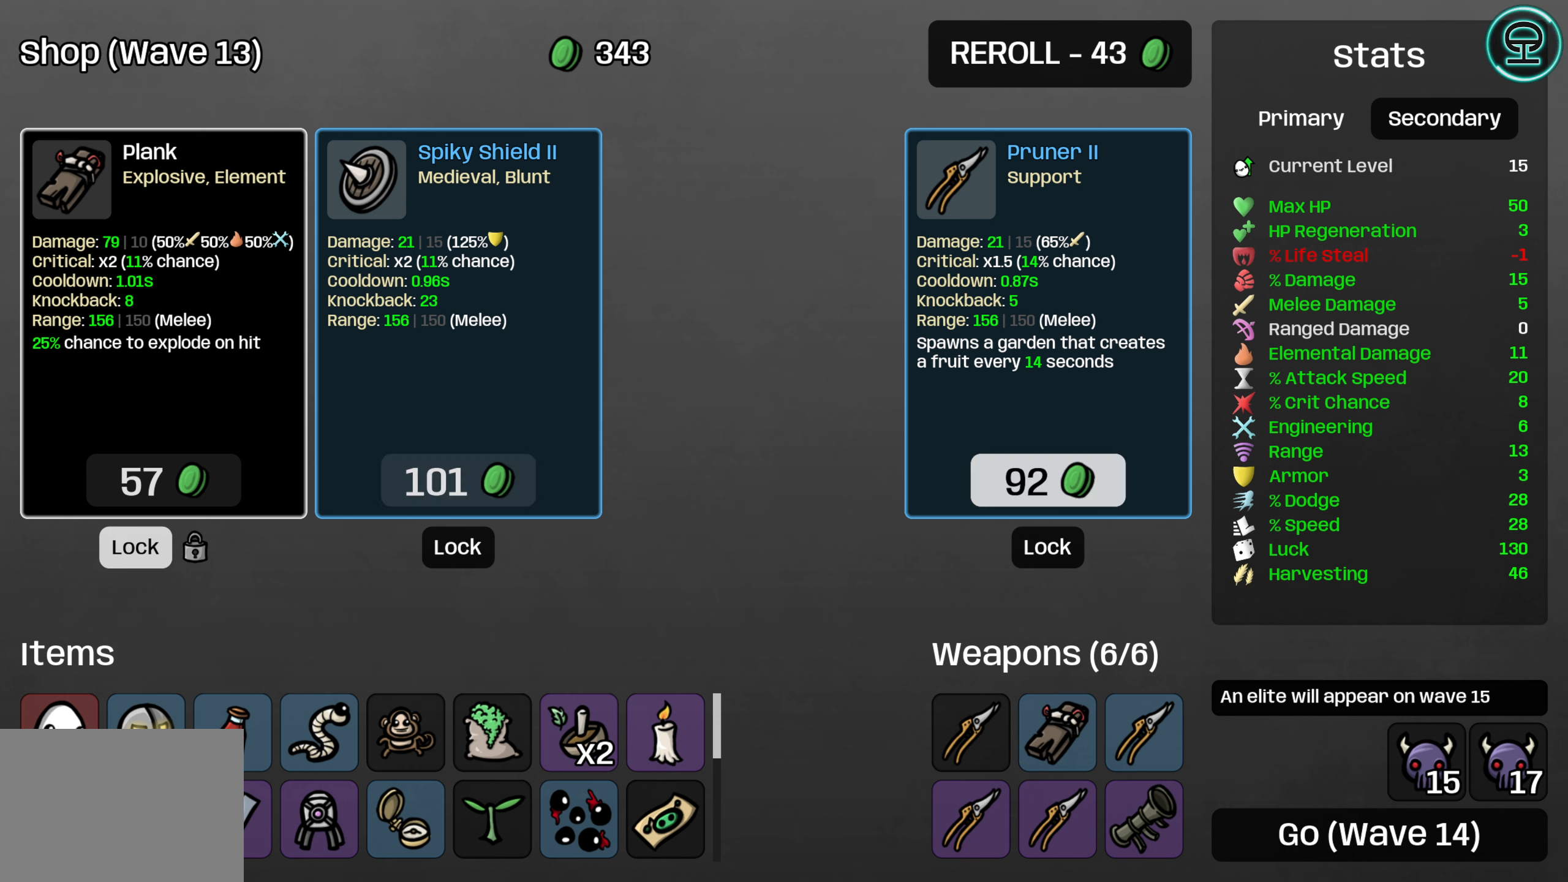
{"buttons": ["A"], "left_stick": "center", "events": [[500, "A", "down"]]}
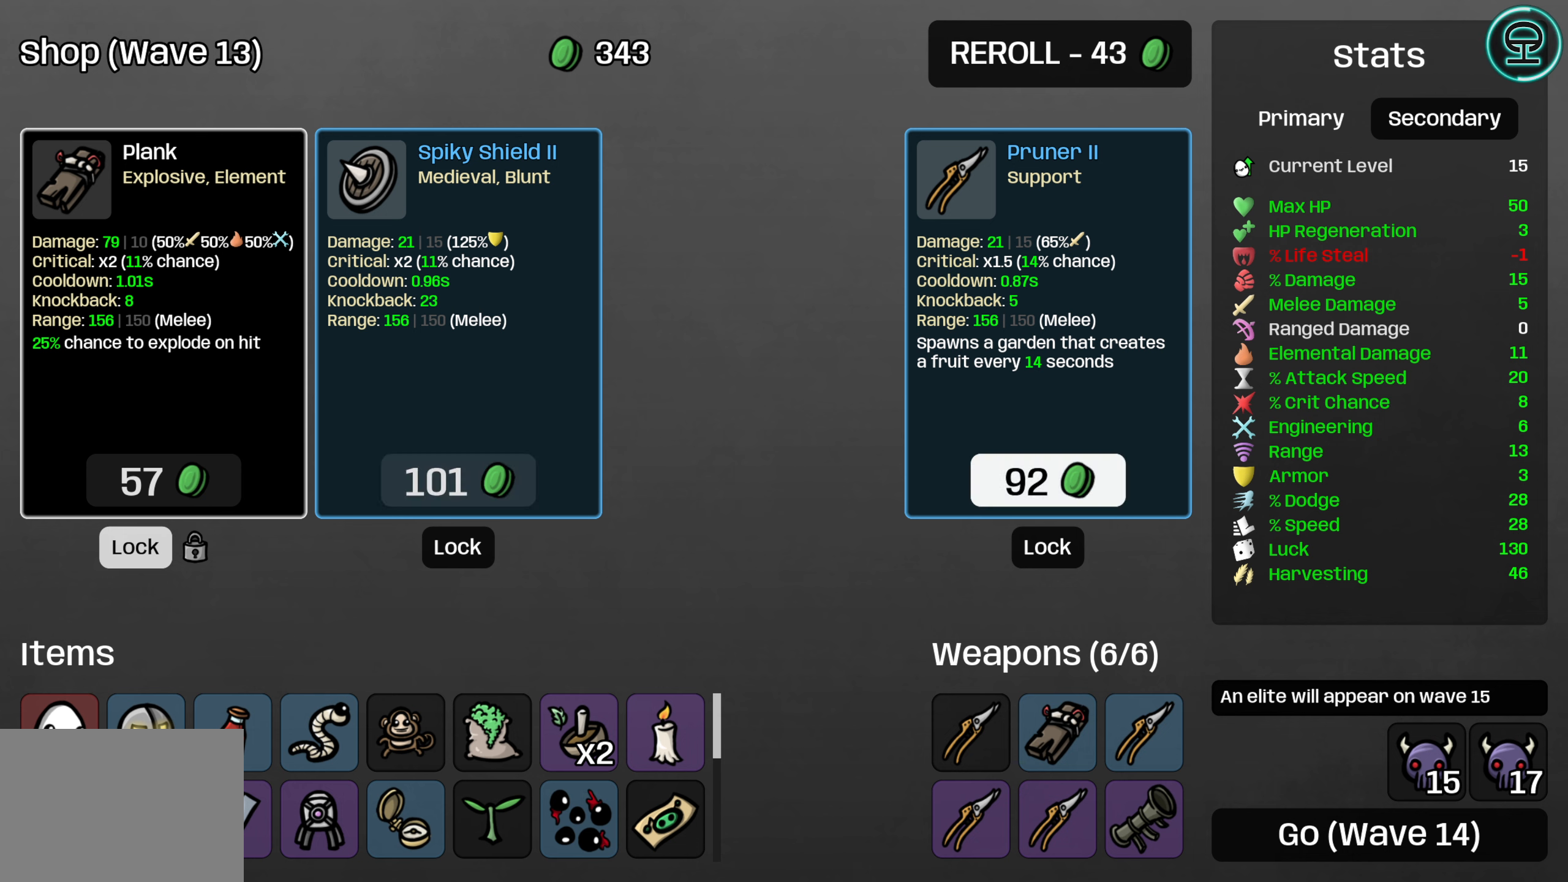
{"buttons": [], "left_stick": "center", "events": [[83, "A", "up"]]}
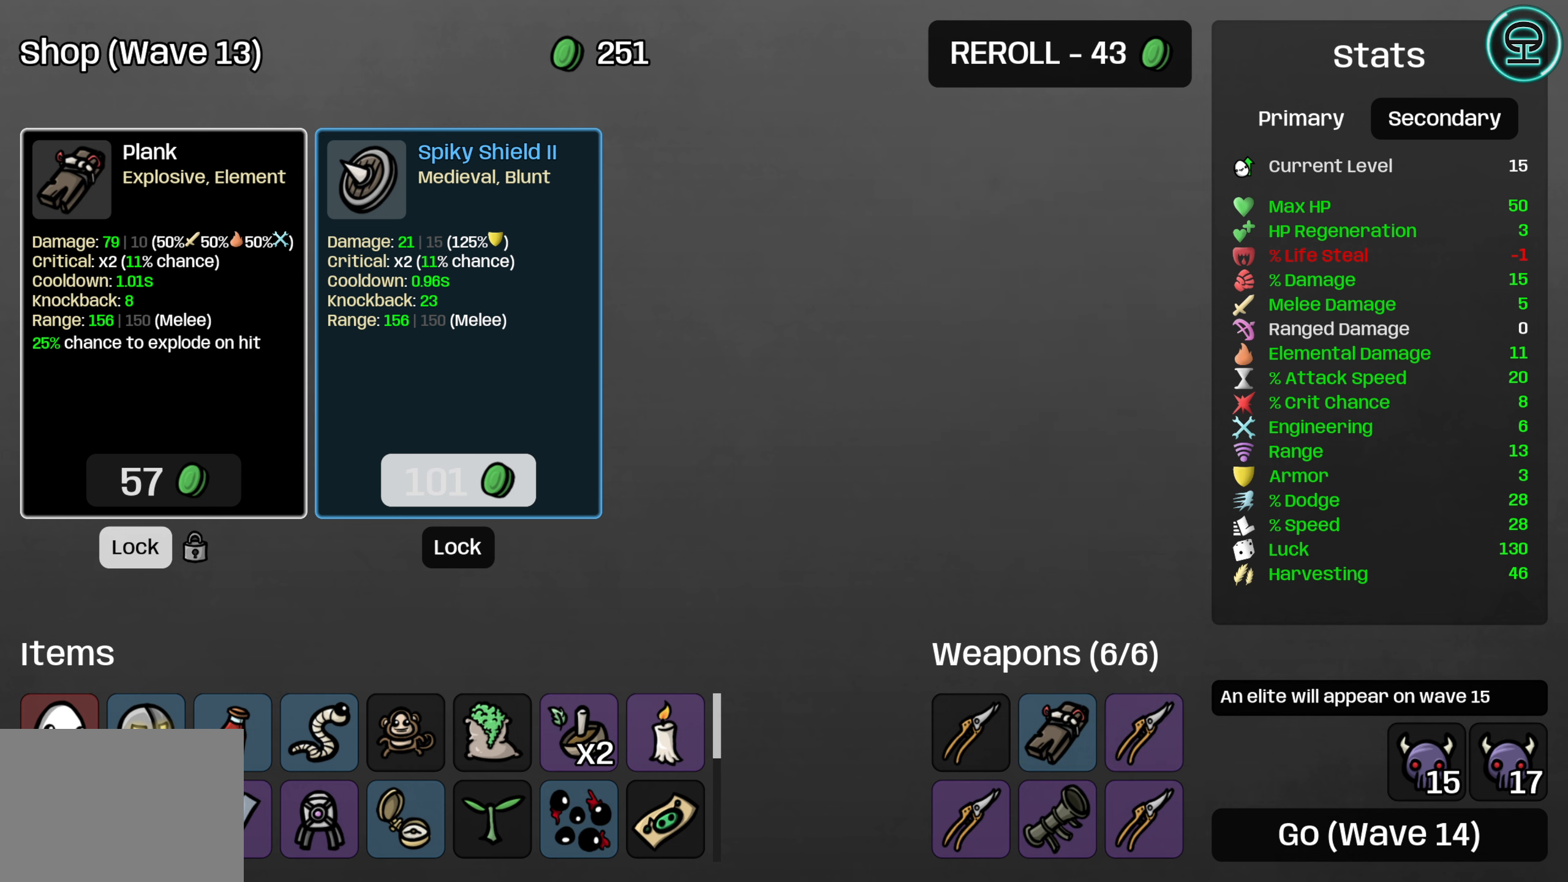
{"buttons": [], "left_stick": "center", "events": []}
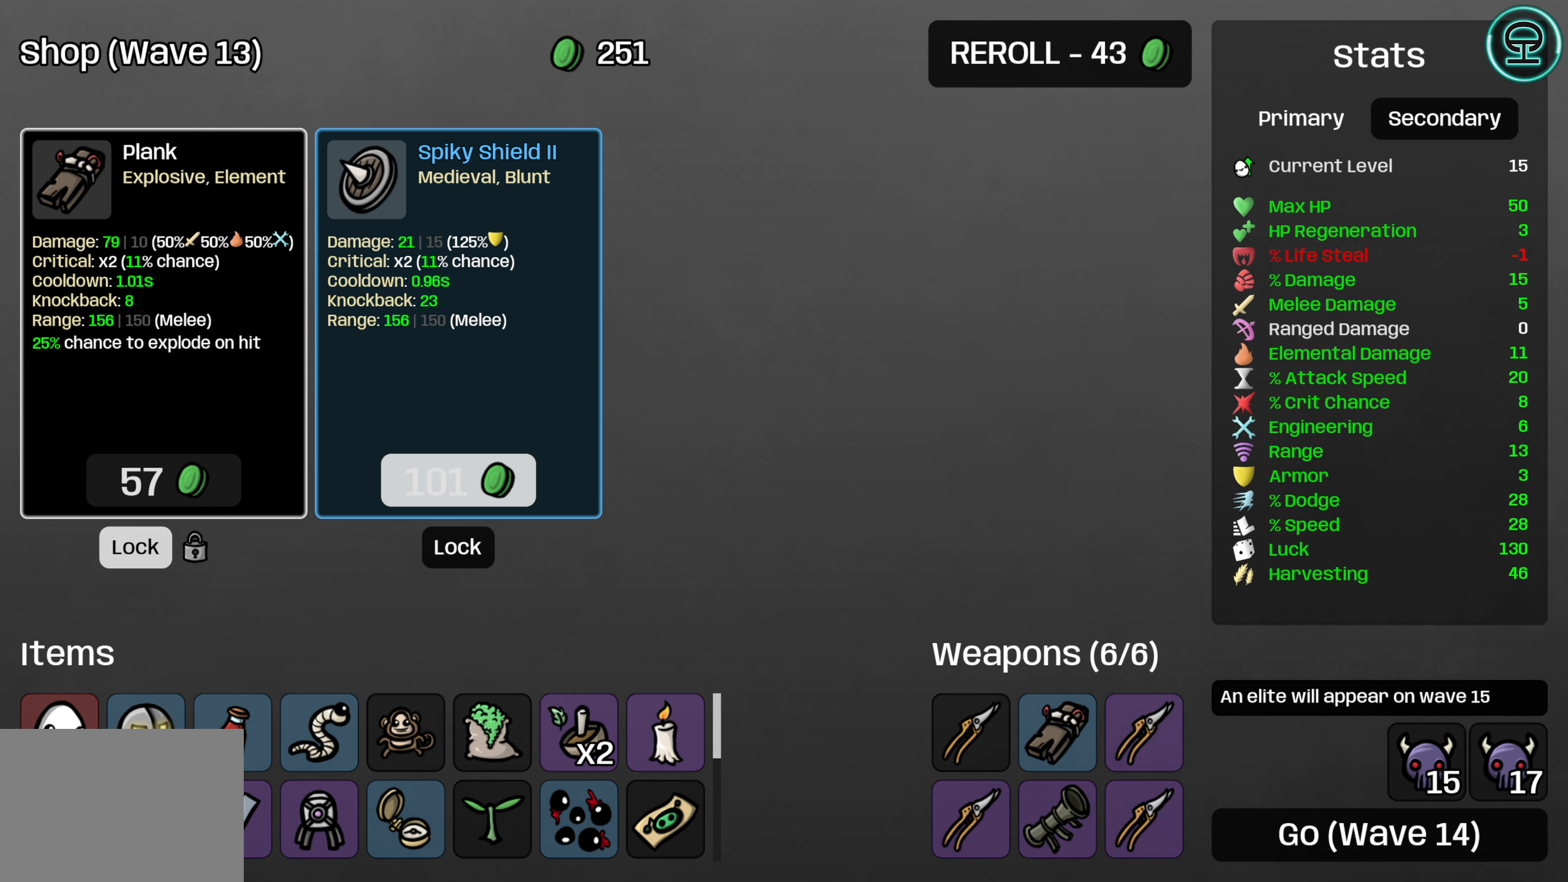
{"buttons": [], "left_stick": "center", "events": []}
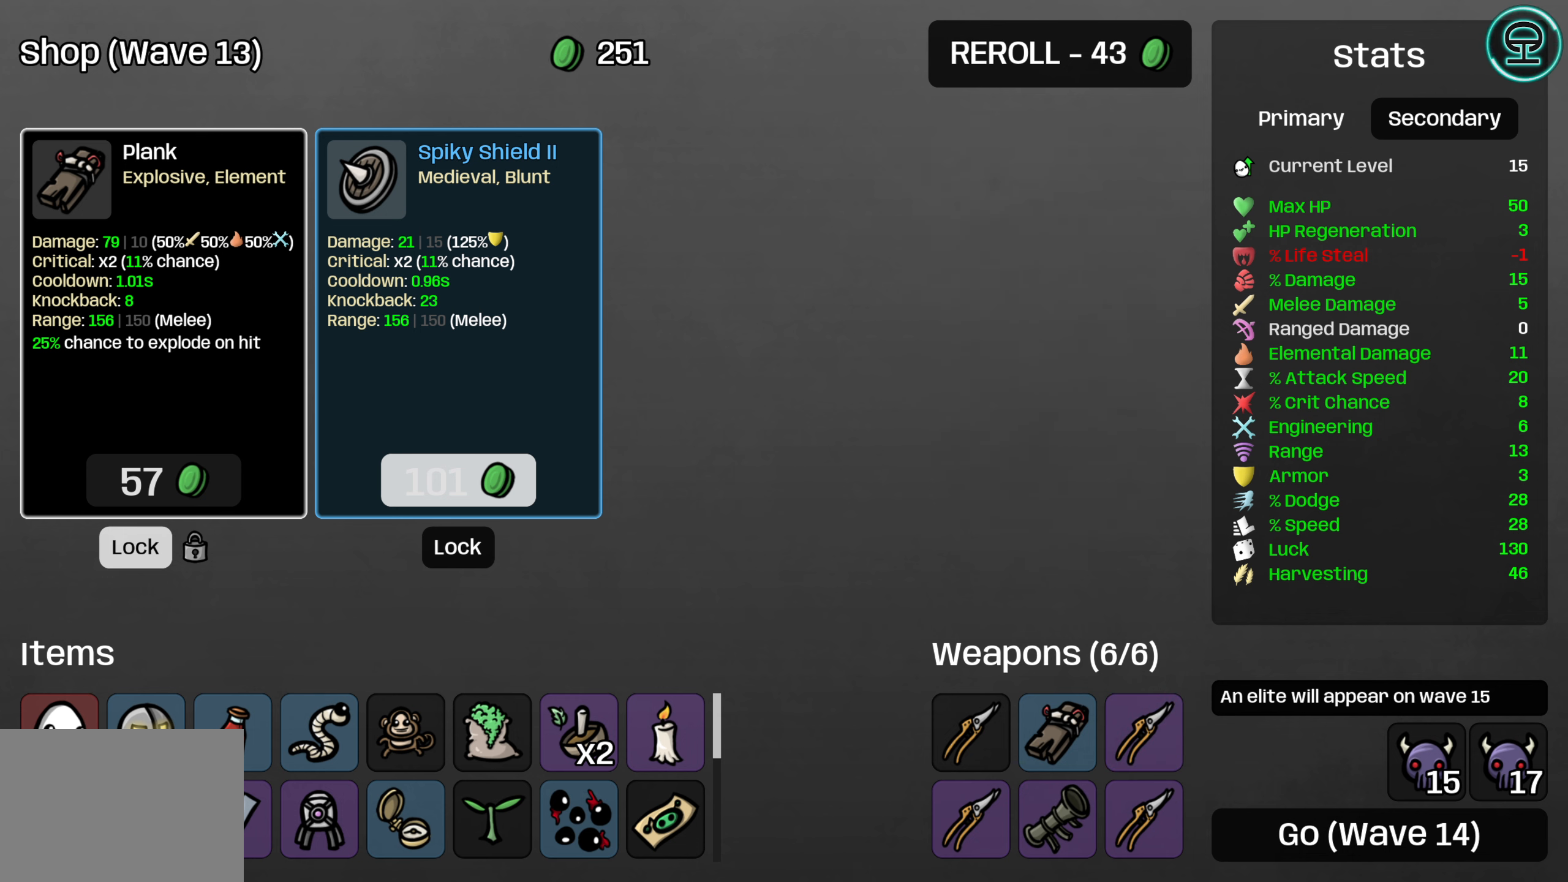
{"buttons": [], "left_stick": "center", "events": [[316, "DPAD_RIGHT", "down"], [433, "DPAD_RIGHT", "up"]]}
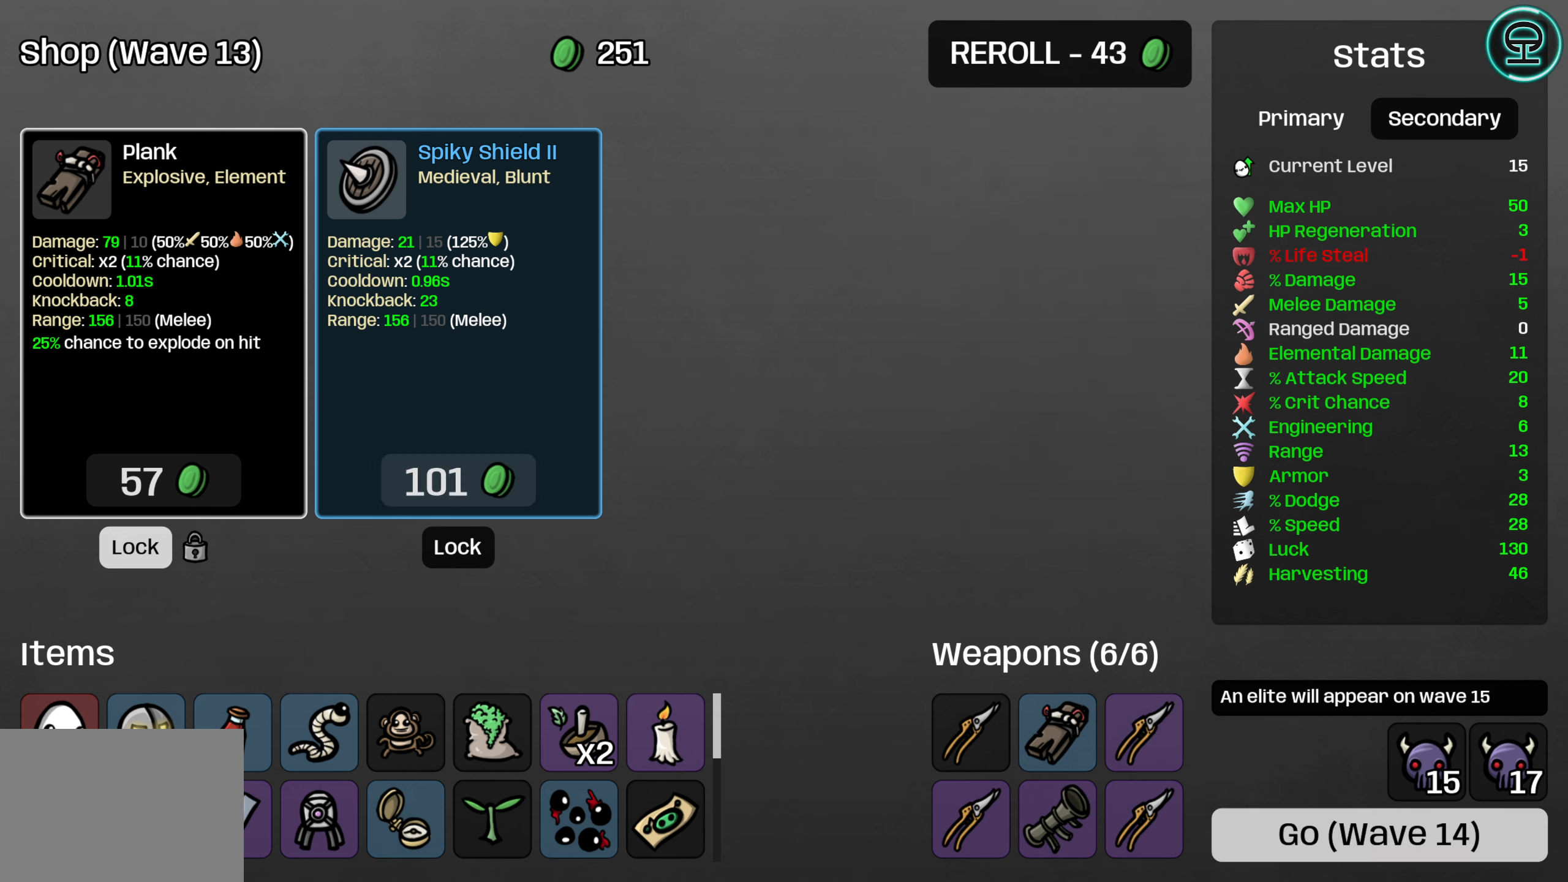
{"buttons": [], "left_stick": "center", "events": [[283, "DPAD_LEFT", "down"], [400, "DPAD_LEFT", "up"]]}
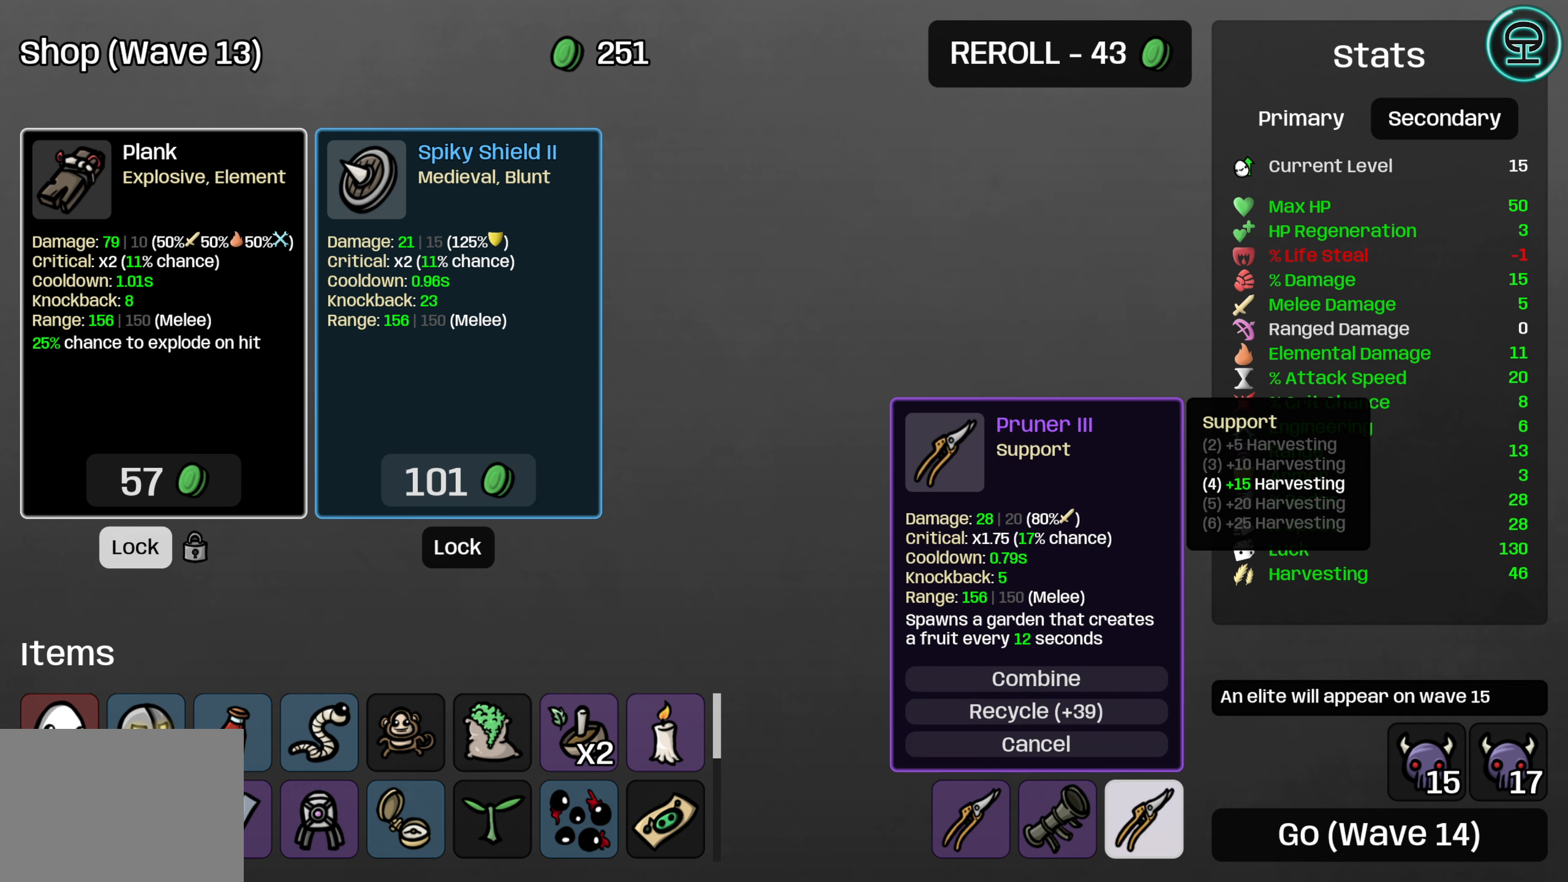
{"buttons": [], "left_stick": "center", "events": []}